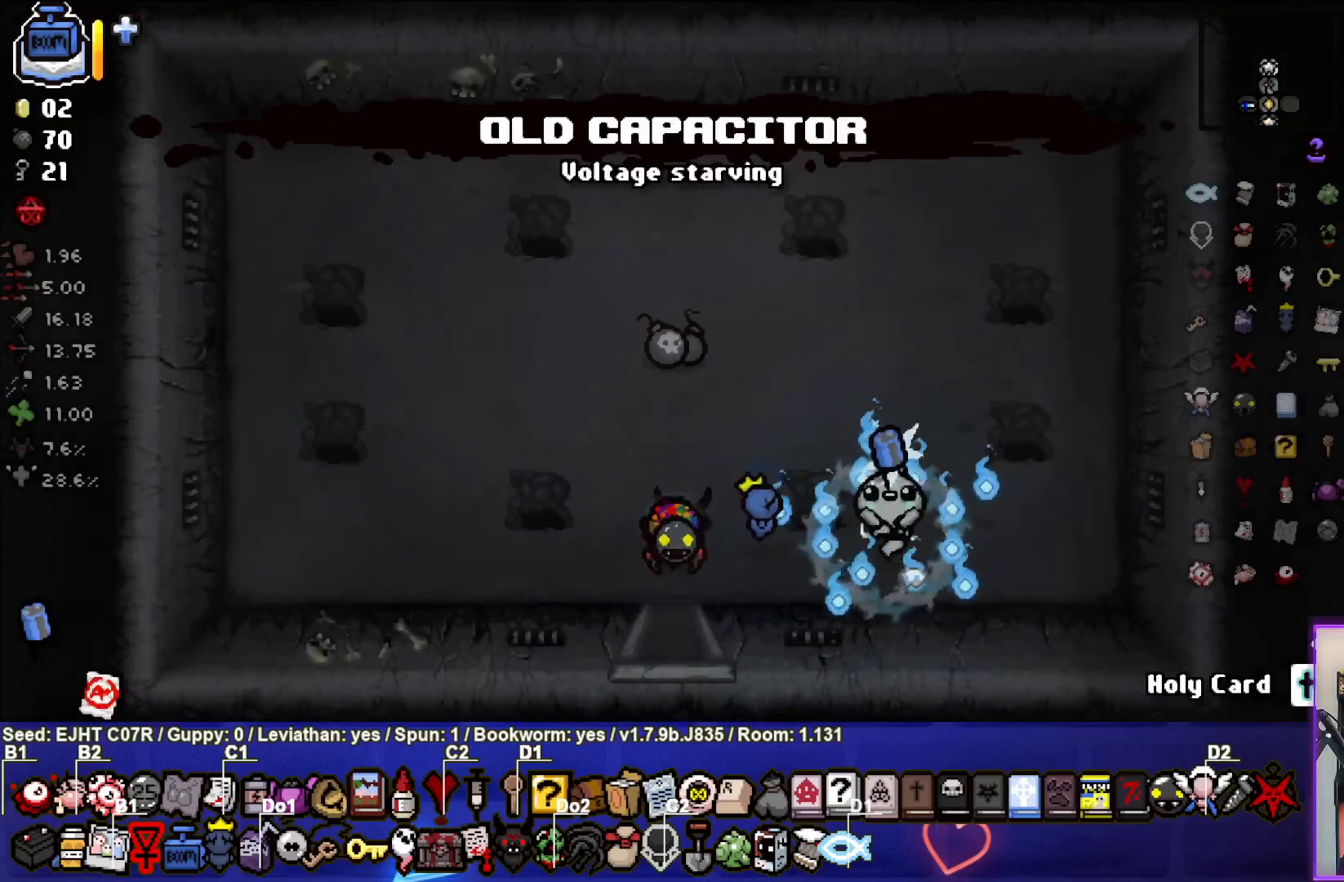
Gameplay with a controller (PlayStation layout); each line is a JSON object with the inputs held at the frame after it. "events" lists button and stick changes between this image and that frame as [ms after this image, input, new state], when the widget could be followed in between.
{"buttons": [], "left_stick": "center", "right_stick": "center", "events": [[133, "left_stick", "up-left"], [283, "left_stick", "center"]]}
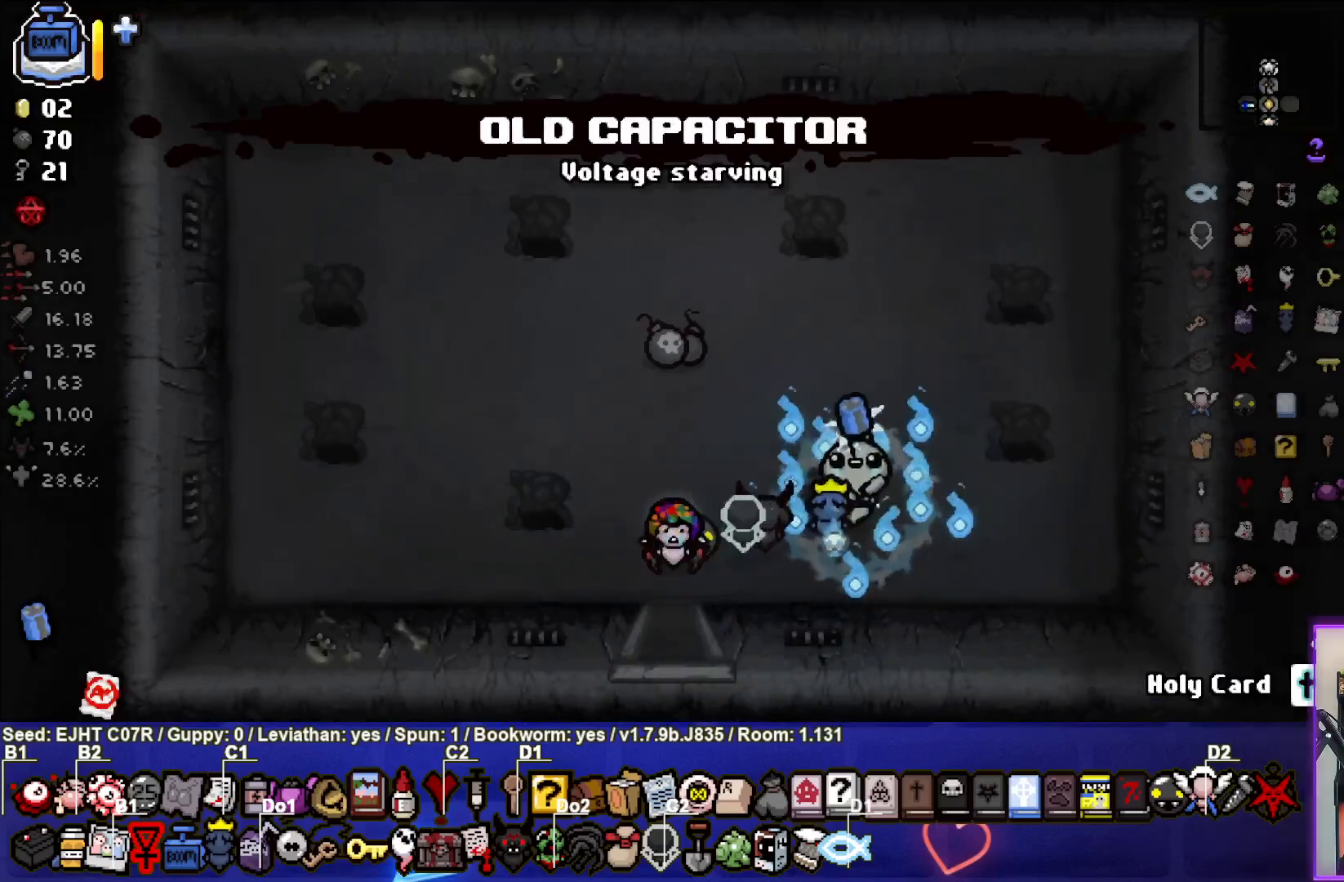
{"buttons": [], "left_stick": "left", "right_stick": "center", "events": [[33, "left_stick", "left"], [233, "left_stick", "down-left"], [367, "left_stick", "left"]]}
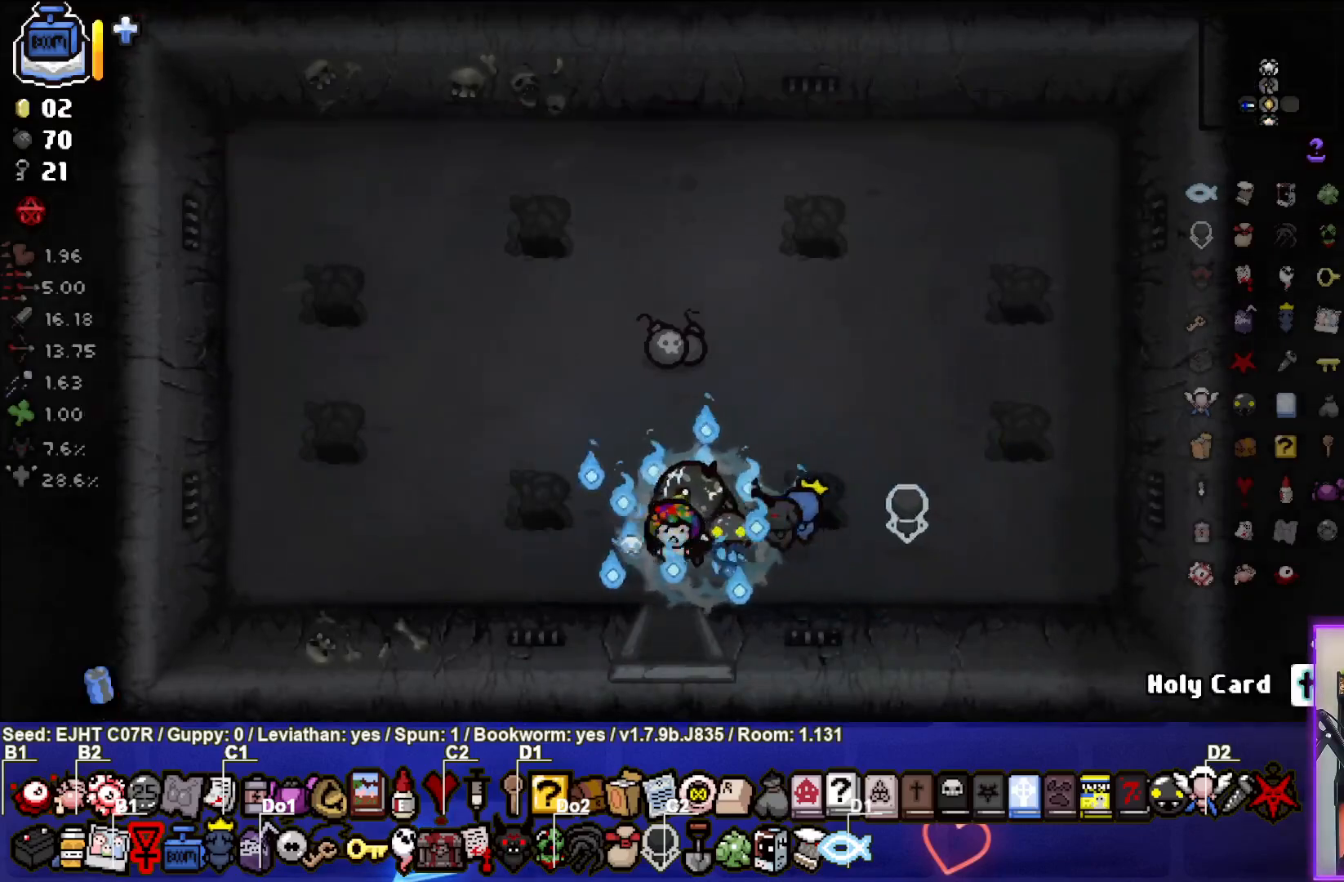
{"buttons": [], "left_stick": "right", "right_stick": "center", "events": [[217, "left_stick", "center"], [417, "left_stick", "right"]]}
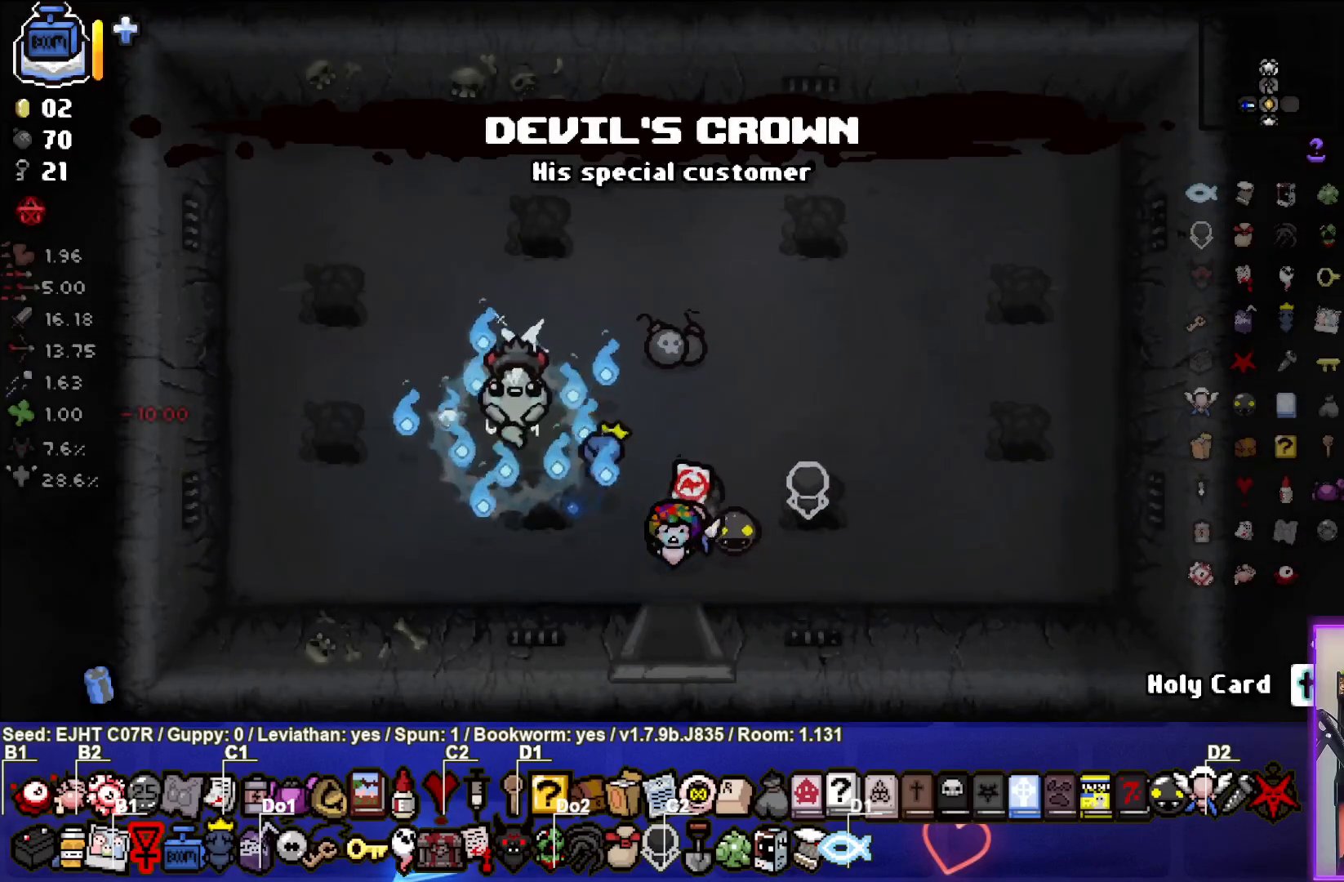
{"buttons": [], "left_stick": "center", "right_stick": "center", "events": [[133, "left_stick", "center"]]}
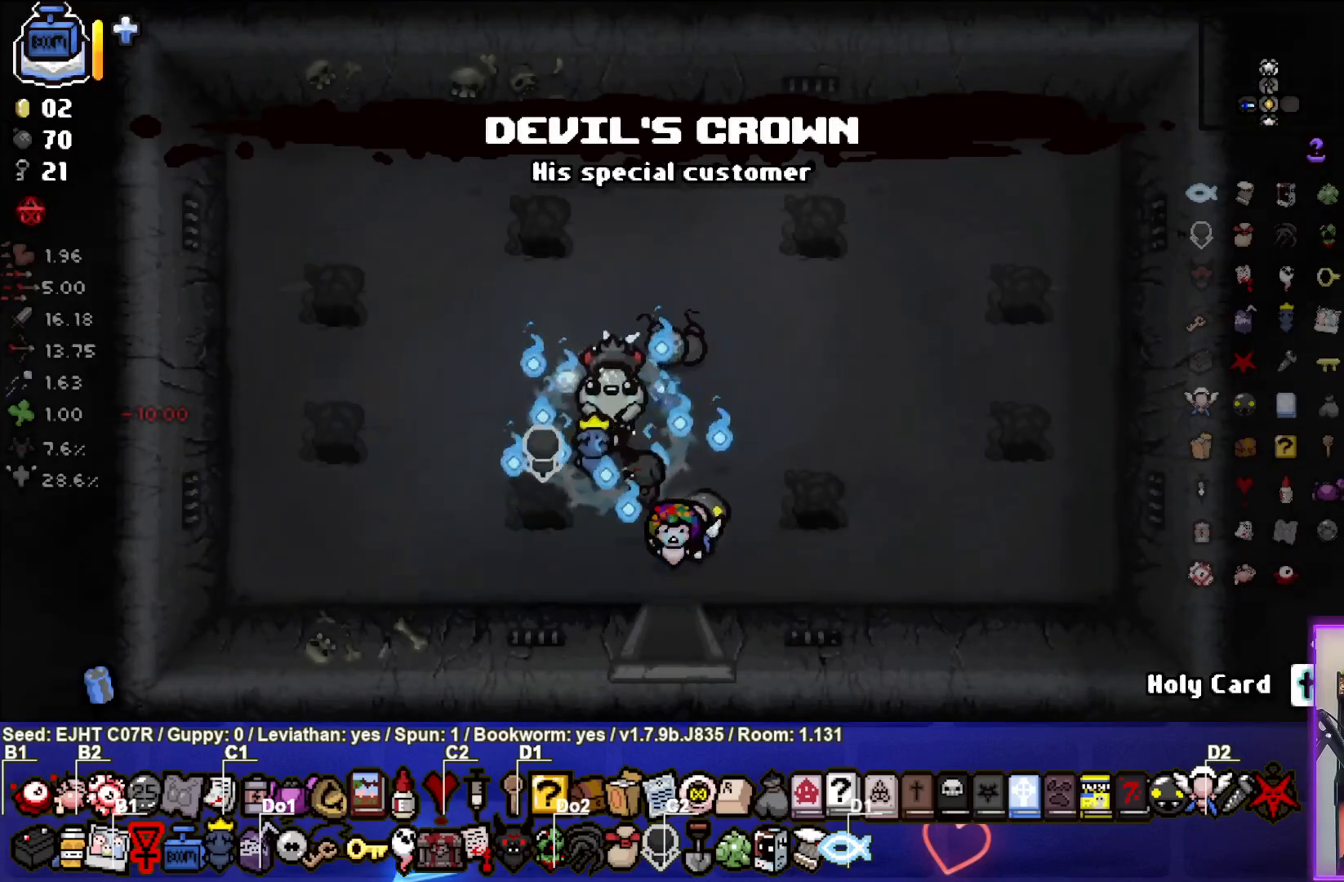
{"buttons": [], "left_stick": "down", "right_stick": "center", "events": [[183, "left_stick", "down-right"], [450, "left_stick", "down"]]}
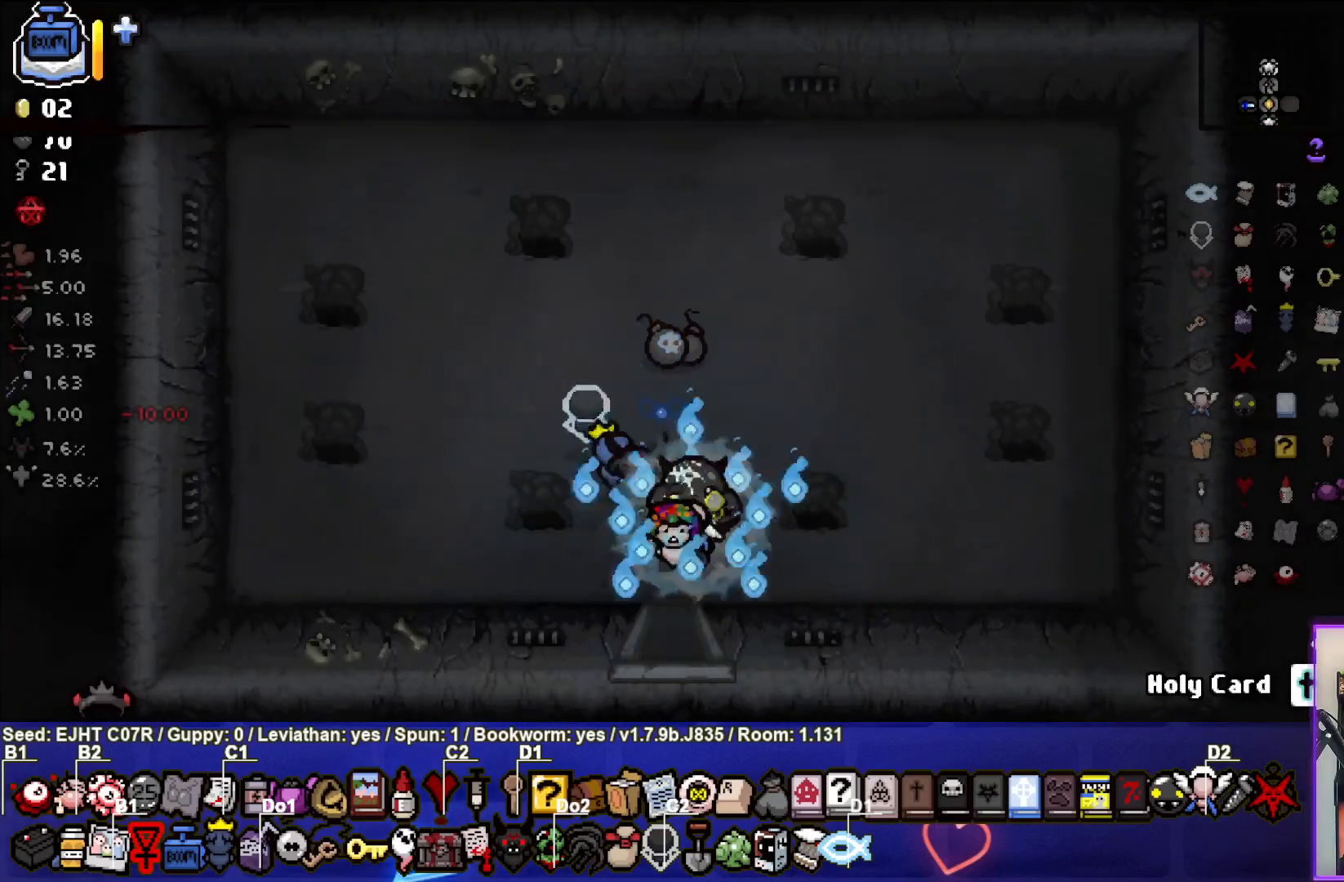
{"buttons": [], "left_stick": "down-right", "right_stick": "center", "events": [[383, "left_stick", "center"], [500, "left_stick", "down-right"]]}
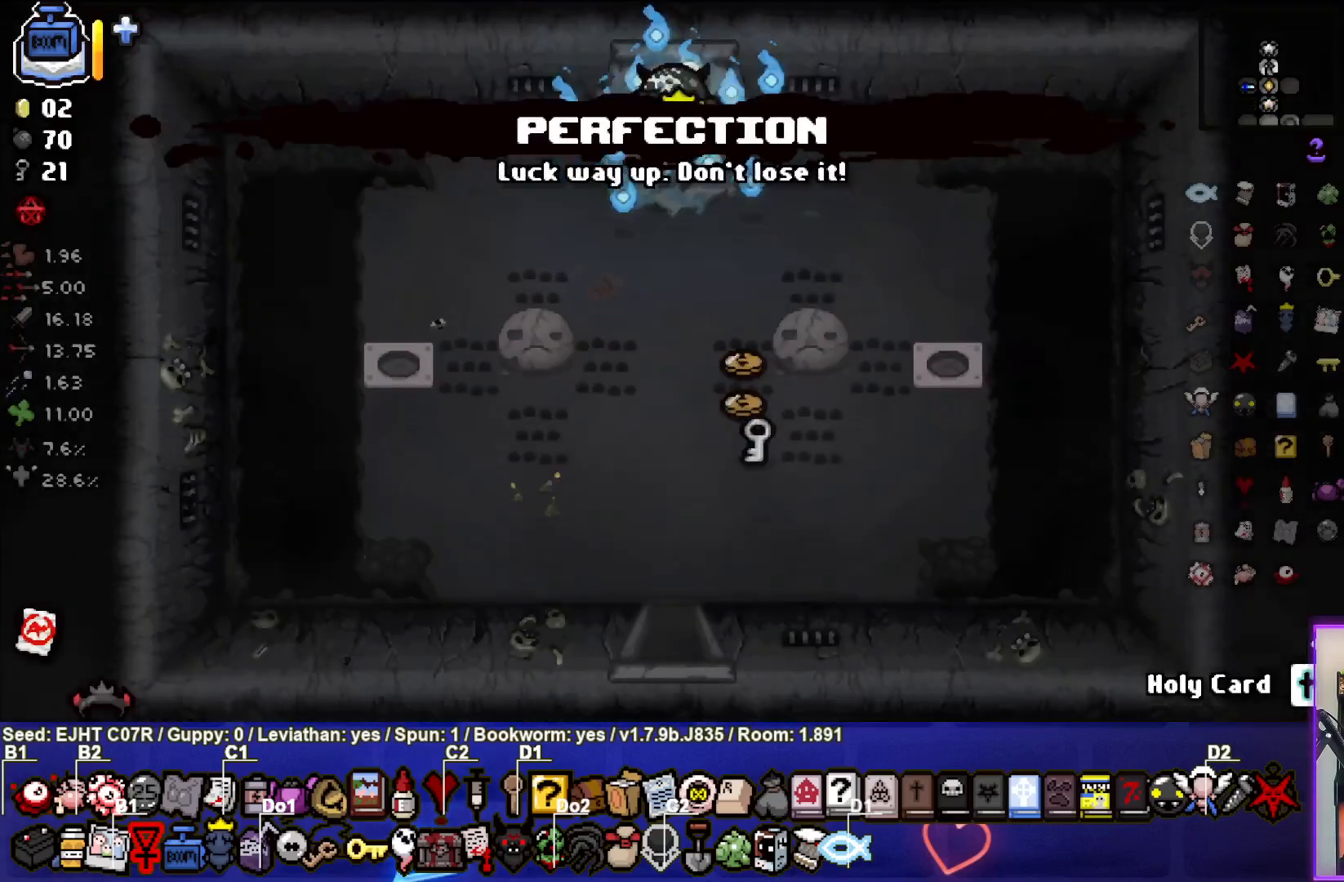
{"buttons": [], "left_stick": "down", "right_stick": "center", "events": [[317, "left_stick", "down-left"], [417, "left_stick", "down"]]}
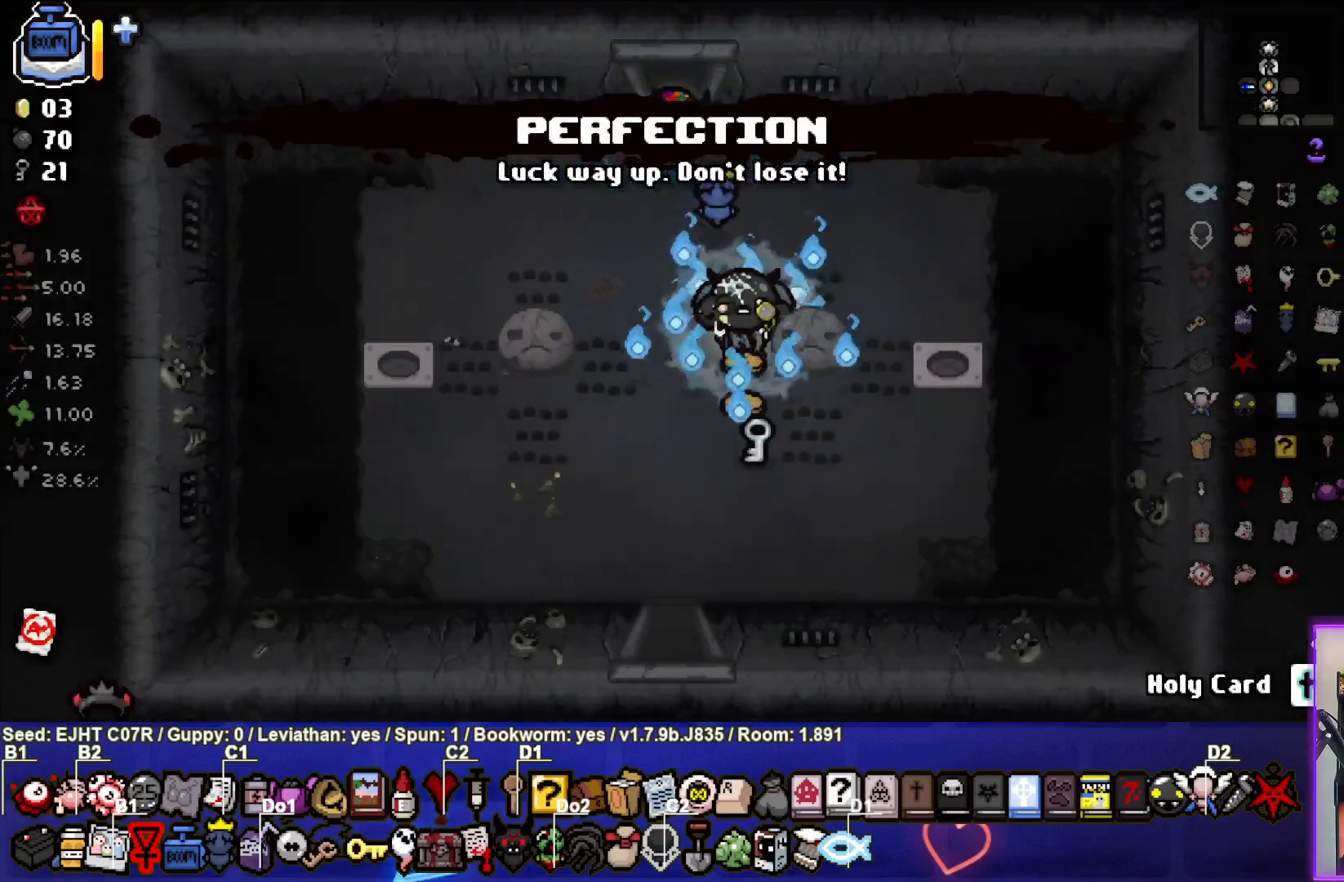
{"buttons": [], "left_stick": "down", "right_stick": "center", "events": [[183, "left_stick", "down-left"], [383, "left_stick", "down"]]}
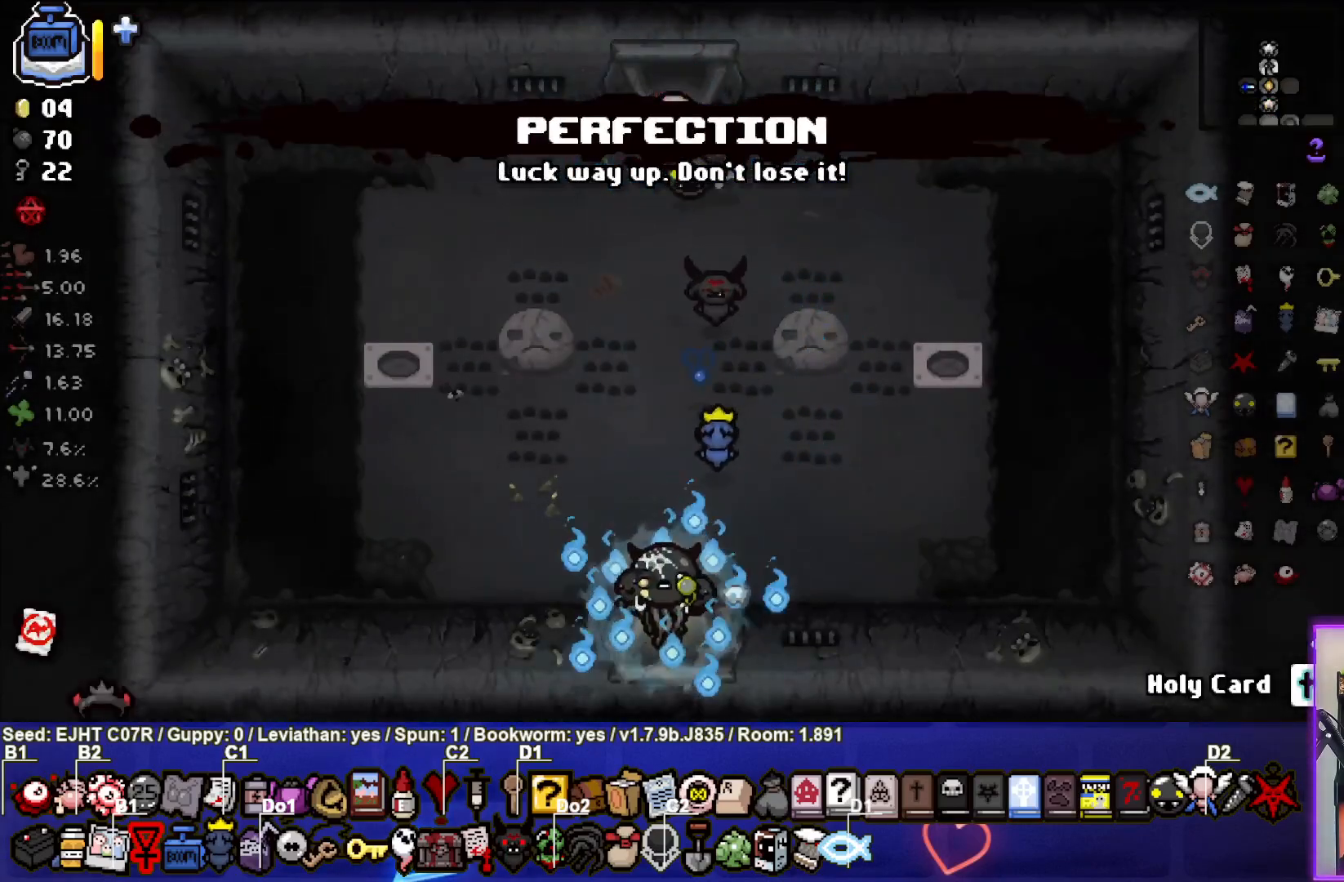
{"buttons": [], "left_stick": "down-right", "right_stick": "center", "events": [[150, "left_stick", "center"], [367, "left_stick", "down-right"]]}
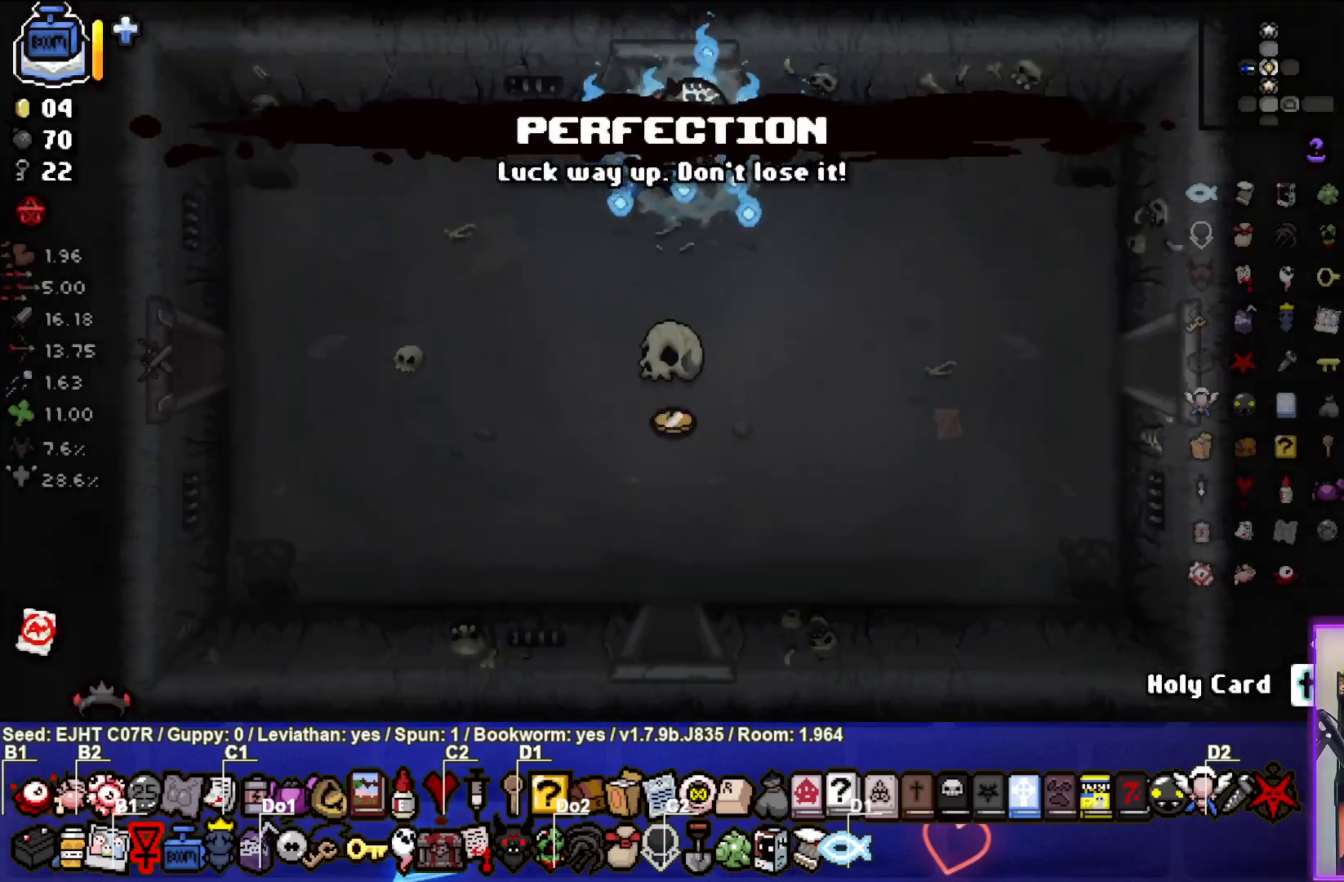
{"buttons": [], "left_stick": "right", "right_stick": "center", "events": [[417, "left_stick", "right"]]}
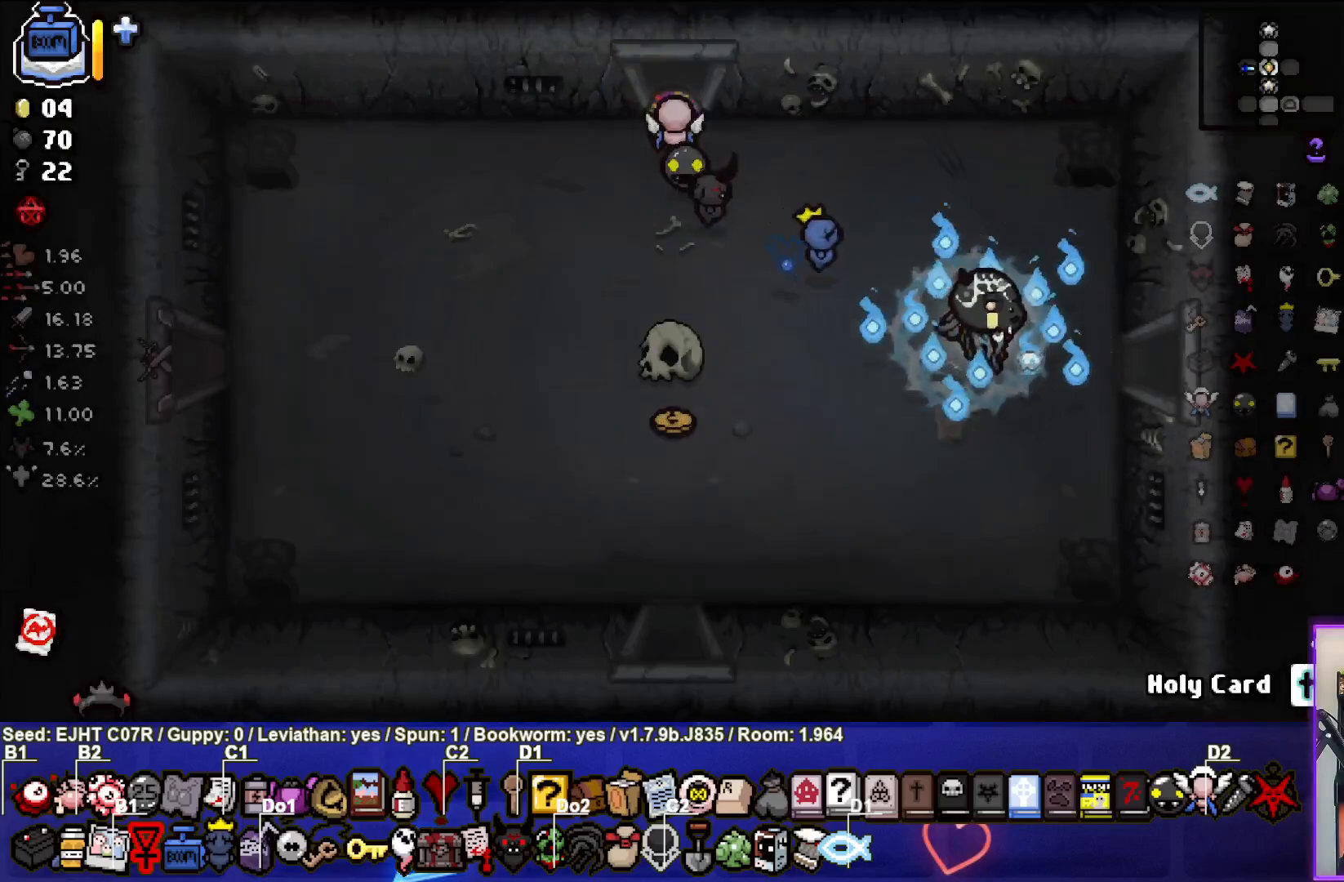
{"buttons": [], "left_stick": "center", "right_stick": "center", "events": [[417, "left_stick", "center"]]}
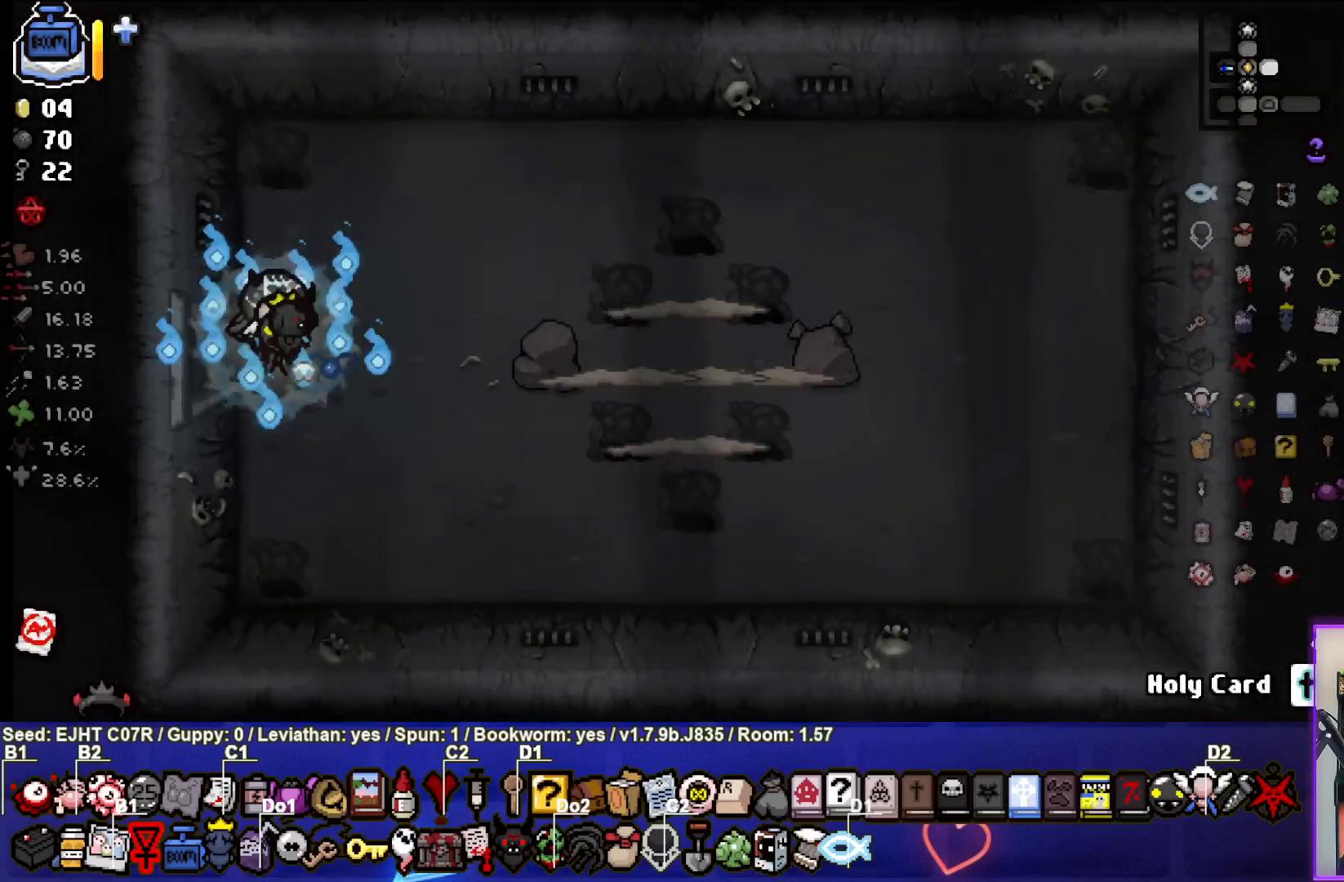
{"buttons": [], "left_stick": "right", "right_stick": "right", "events": [[233, "right_stick", "right"], [250, "left_stick", "right"]]}
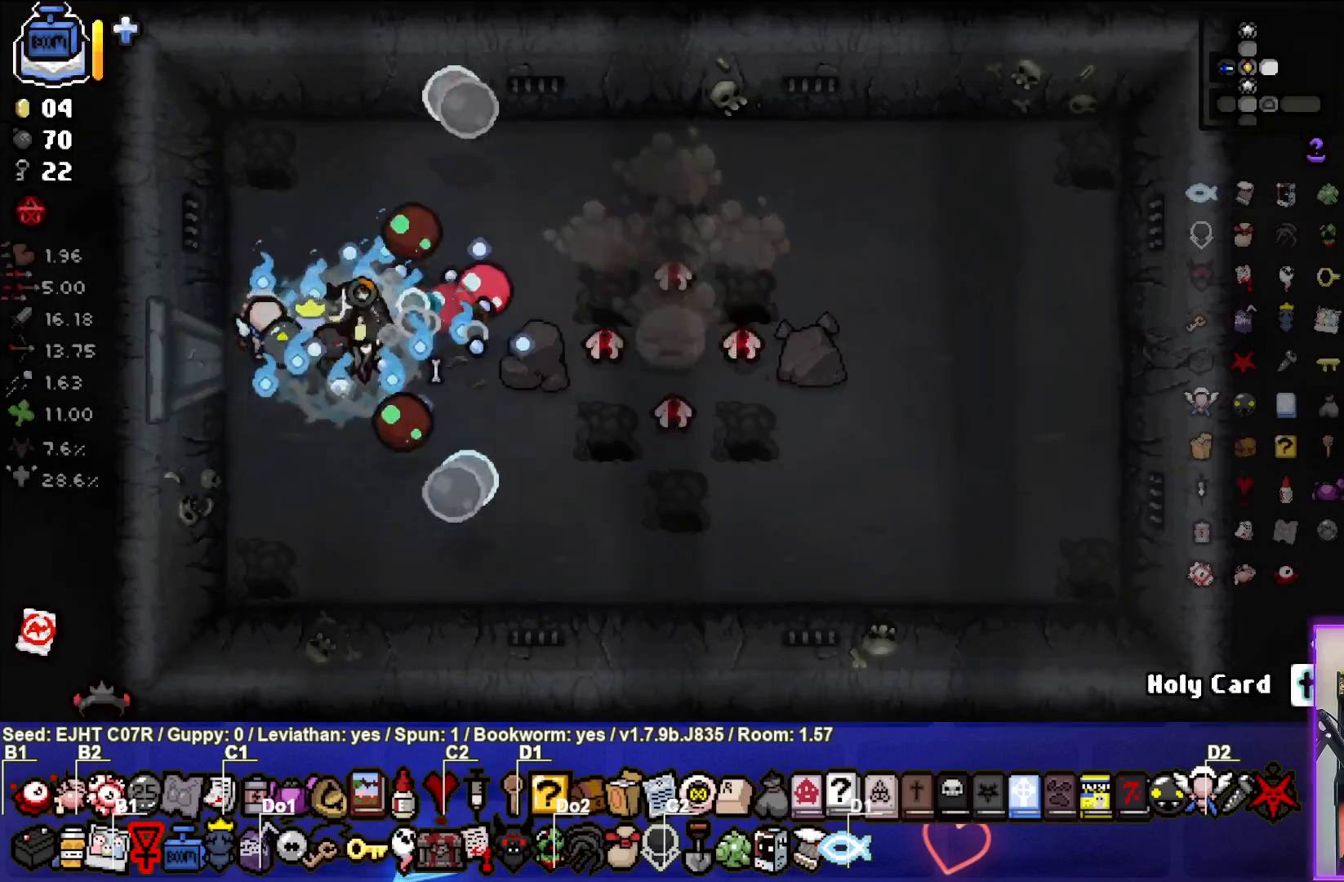
{"buttons": [], "left_stick": "down-left", "right_stick": "center", "events": [[50, "left_stick", "center"], [83, "L2", "down"], [150, "left_stick", "up-left"], [250, "L2", "up"], [250, "left_stick", "left"], [400, "left_stick", "down-left"], [500, "right_stick", "center"]]}
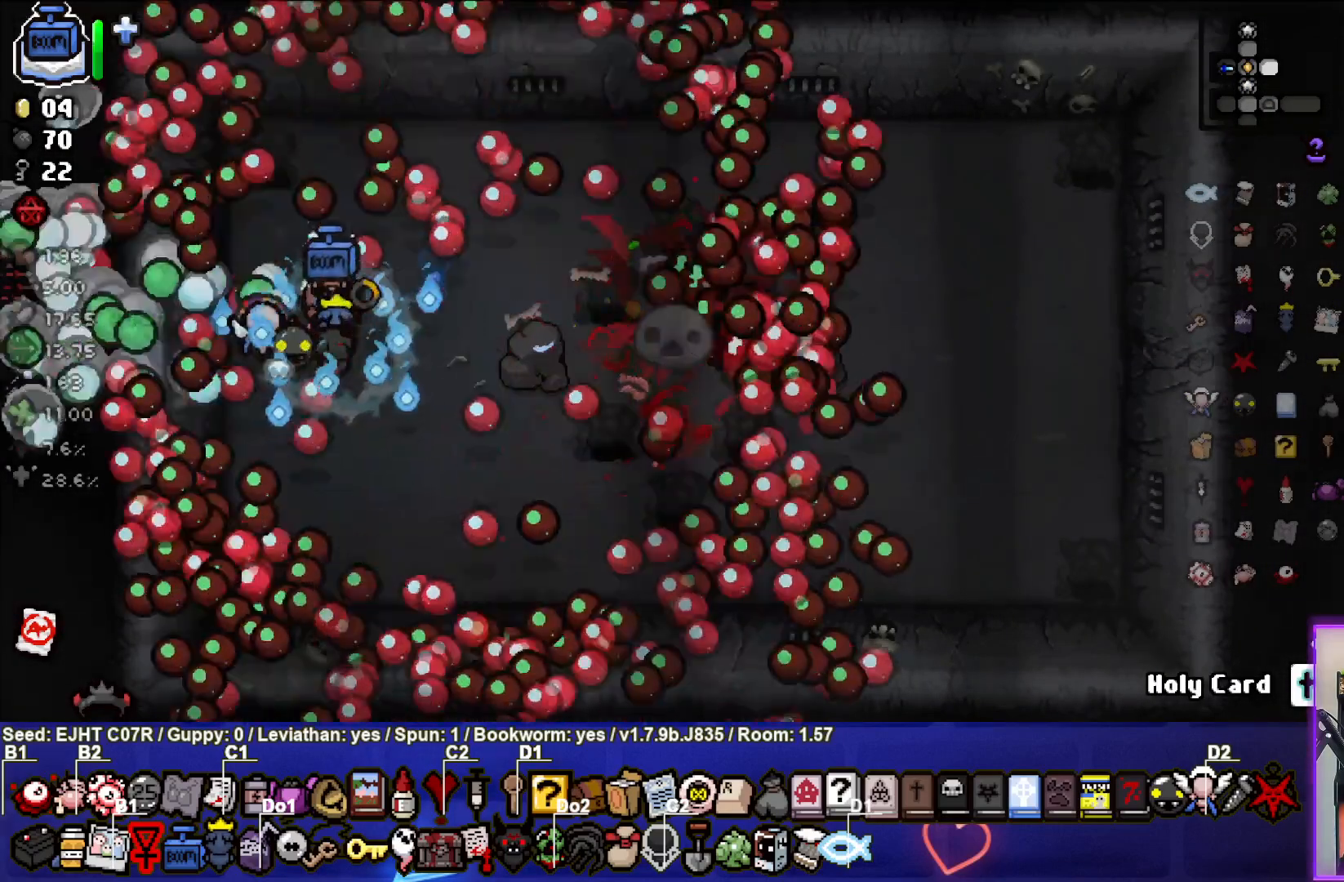
{"buttons": [], "left_stick": "left", "right_stick": "center", "events": [[83, "left_stick", "left"]]}
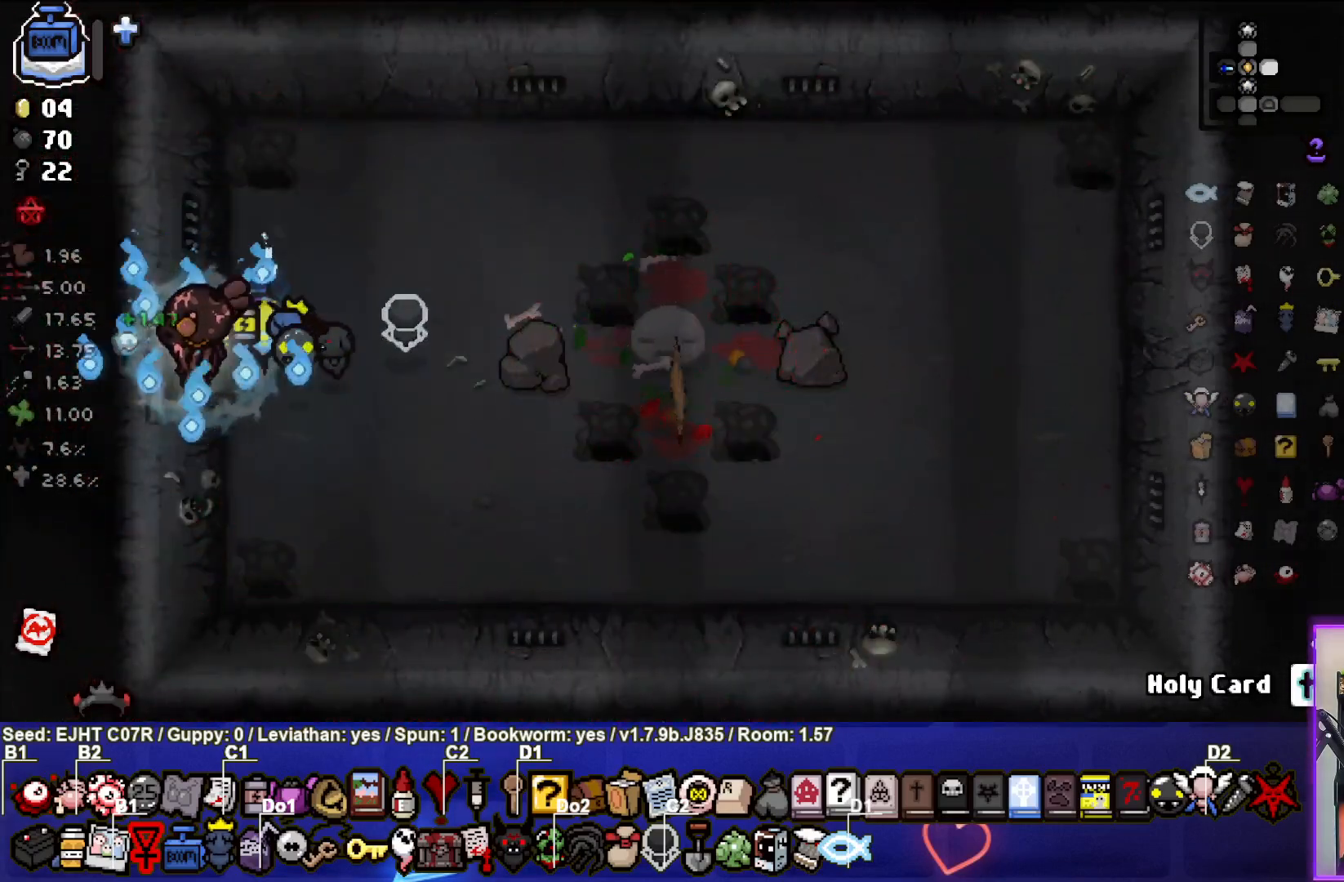
{"buttons": [], "left_stick": "left", "right_stick": "center", "events": []}
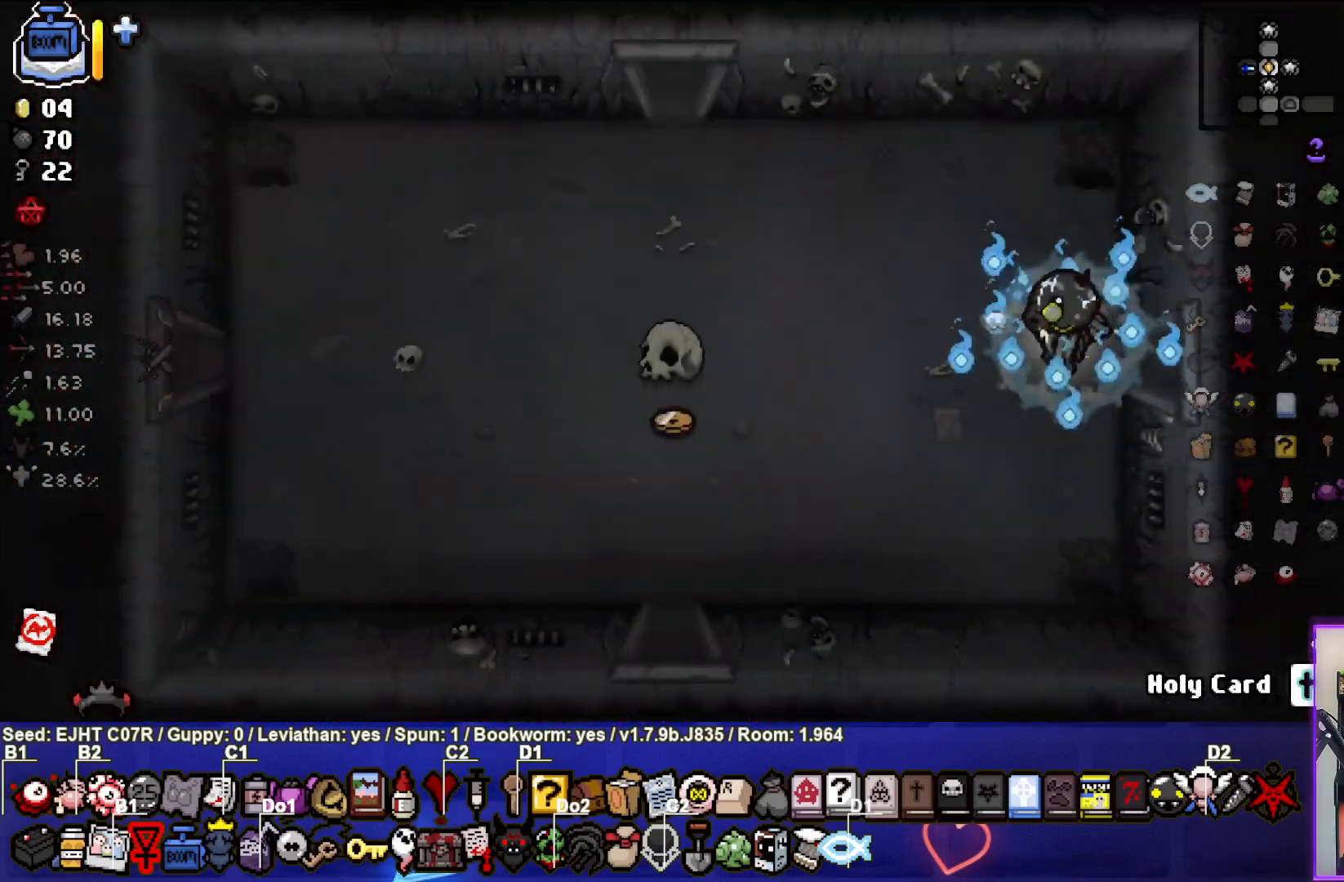
{"buttons": [], "left_stick": "left", "right_stick": "center", "events": [[17, "left_stick", "down-left"], [317, "left_stick", "left"]]}
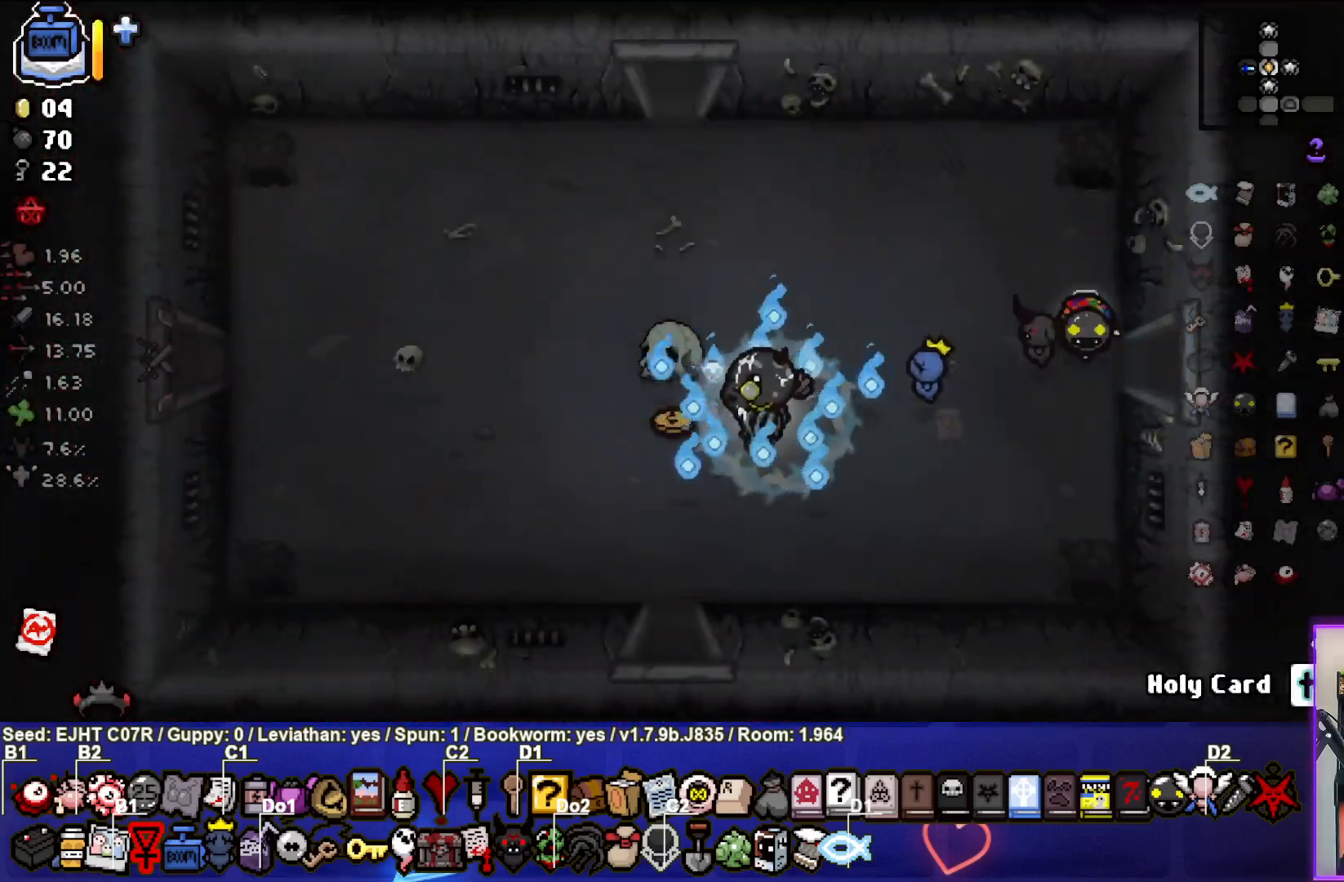
{"buttons": [], "left_stick": "down", "right_stick": "center", "events": [[150, "left_stick", "down"]]}
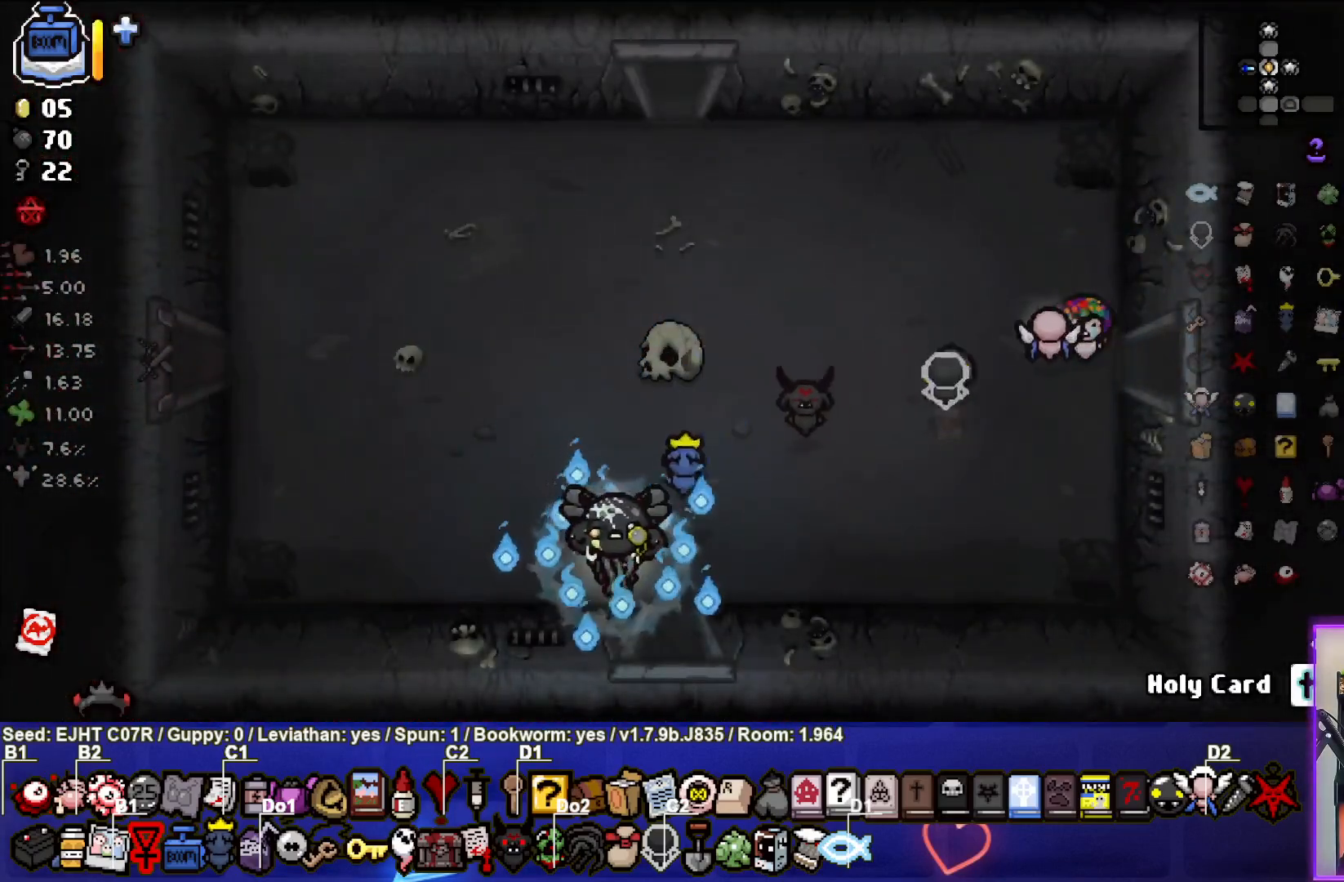
{"buttons": [], "left_stick": "center", "right_stick": "center", "events": [[417, "left_stick", "center"]]}
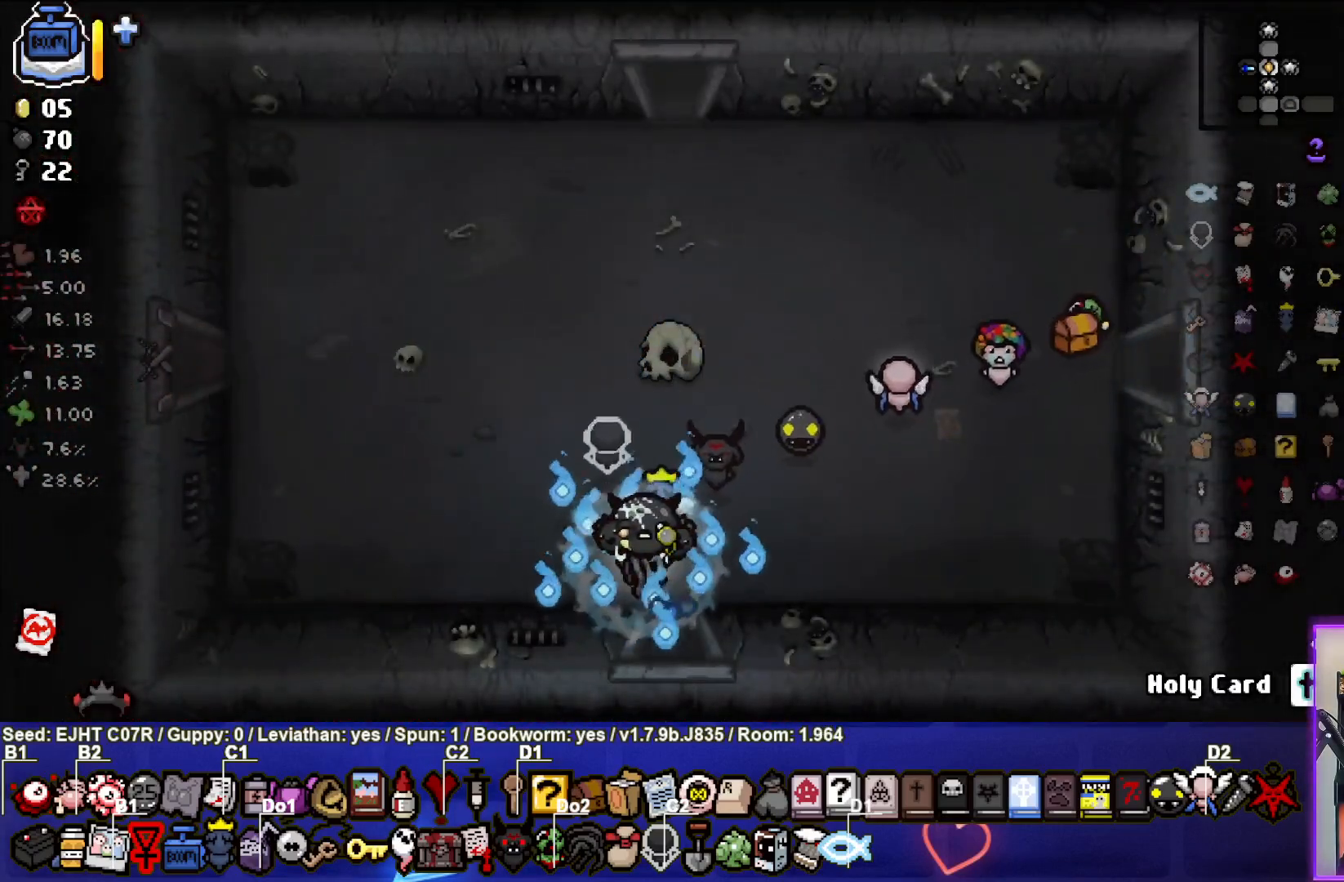
{"buttons": [], "left_stick": "center", "right_stick": "center", "events": [[33, "left_stick", "down"], [433, "left_stick", "center"]]}
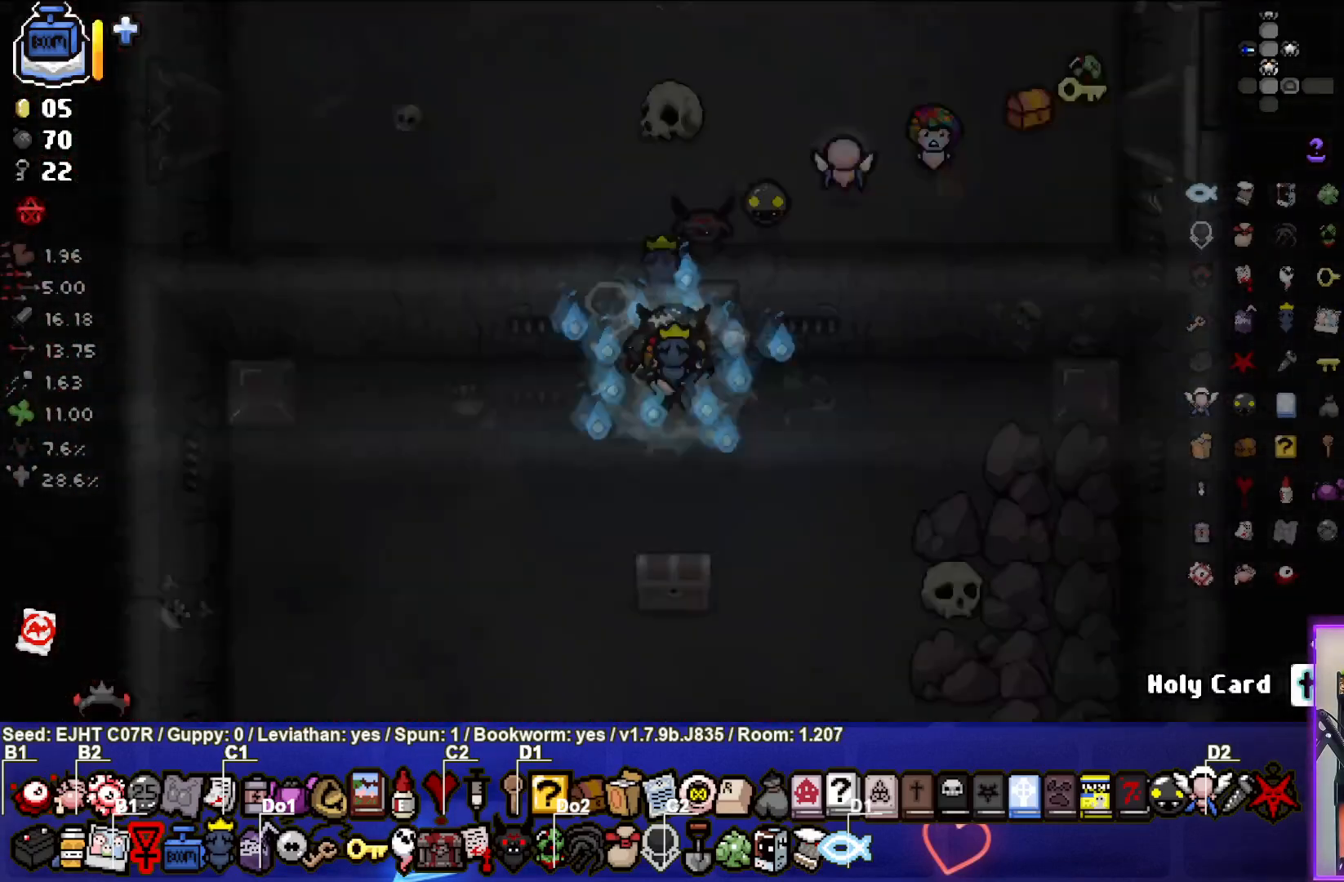
{"buttons": [], "left_stick": "down-left", "right_stick": "center", "events": [[200, "left_stick", "down-left"]]}
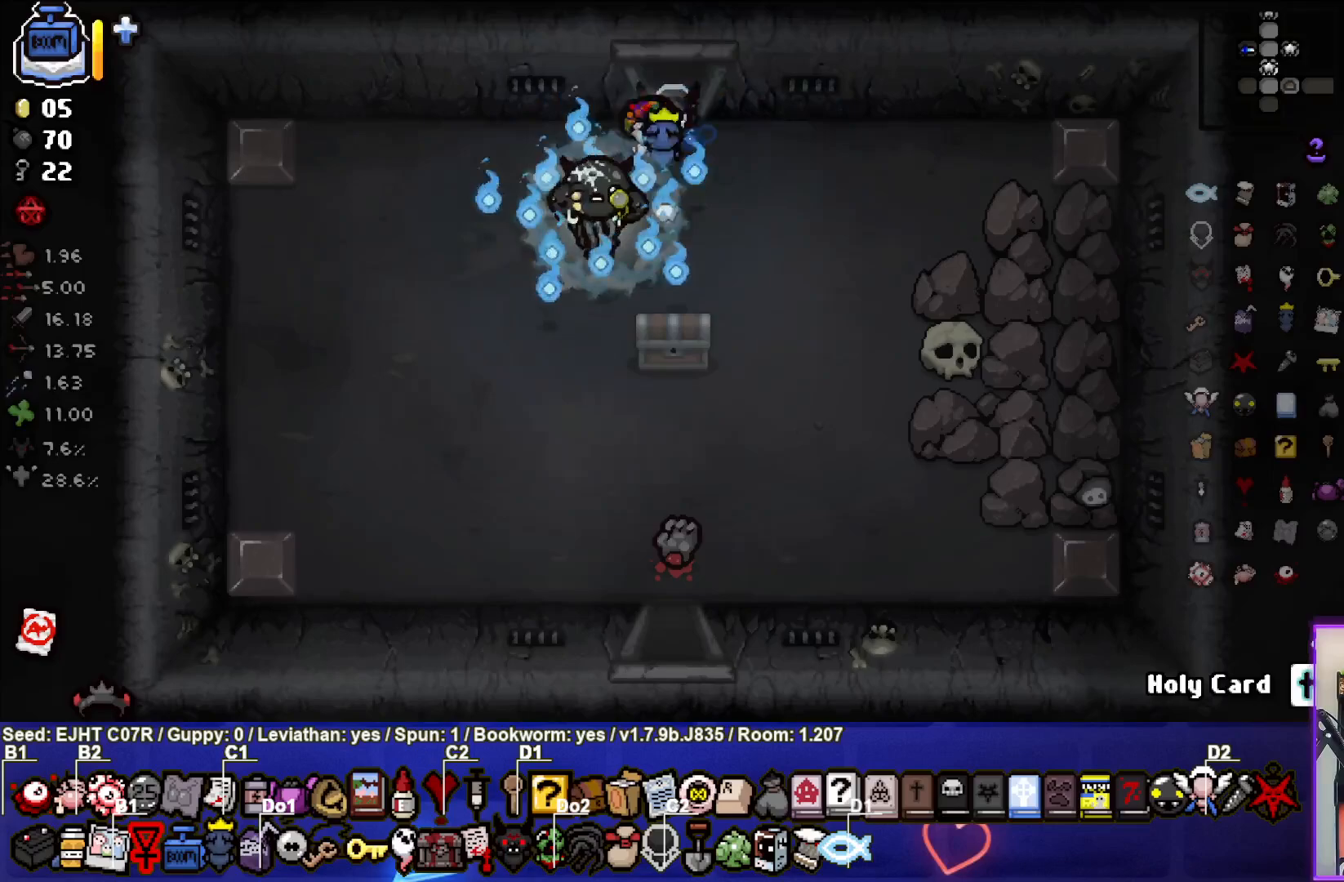
{"buttons": [], "left_stick": "down-right", "right_stick": "center", "events": [[33, "left_stick", "down"], [417, "left_stick", "down-right"]]}
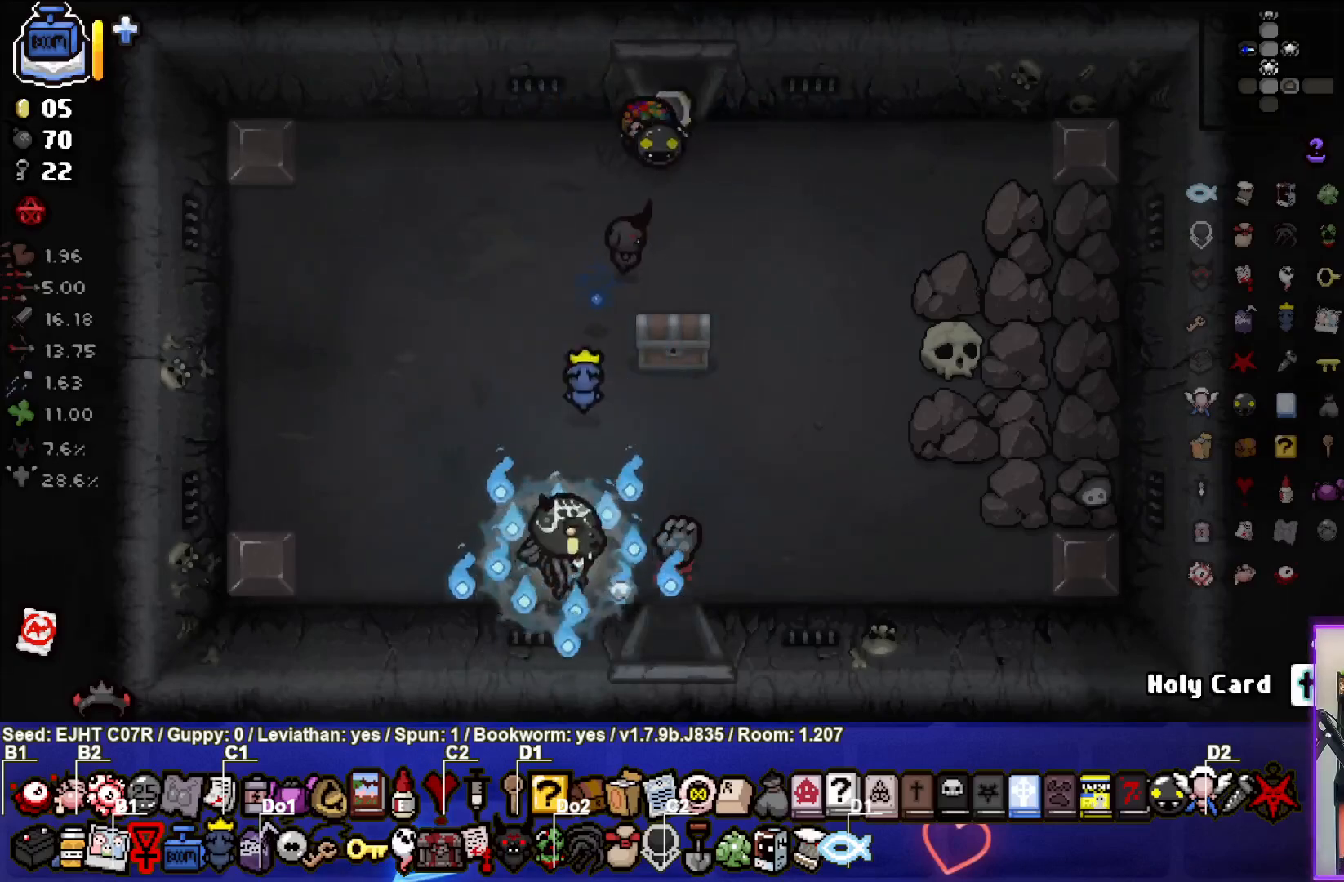
{"buttons": [], "left_stick": "right", "right_stick": "center", "events": [[83, "left_stick", "center"], [233, "left_stick", "down-right"], [400, "left_stick", "right"]]}
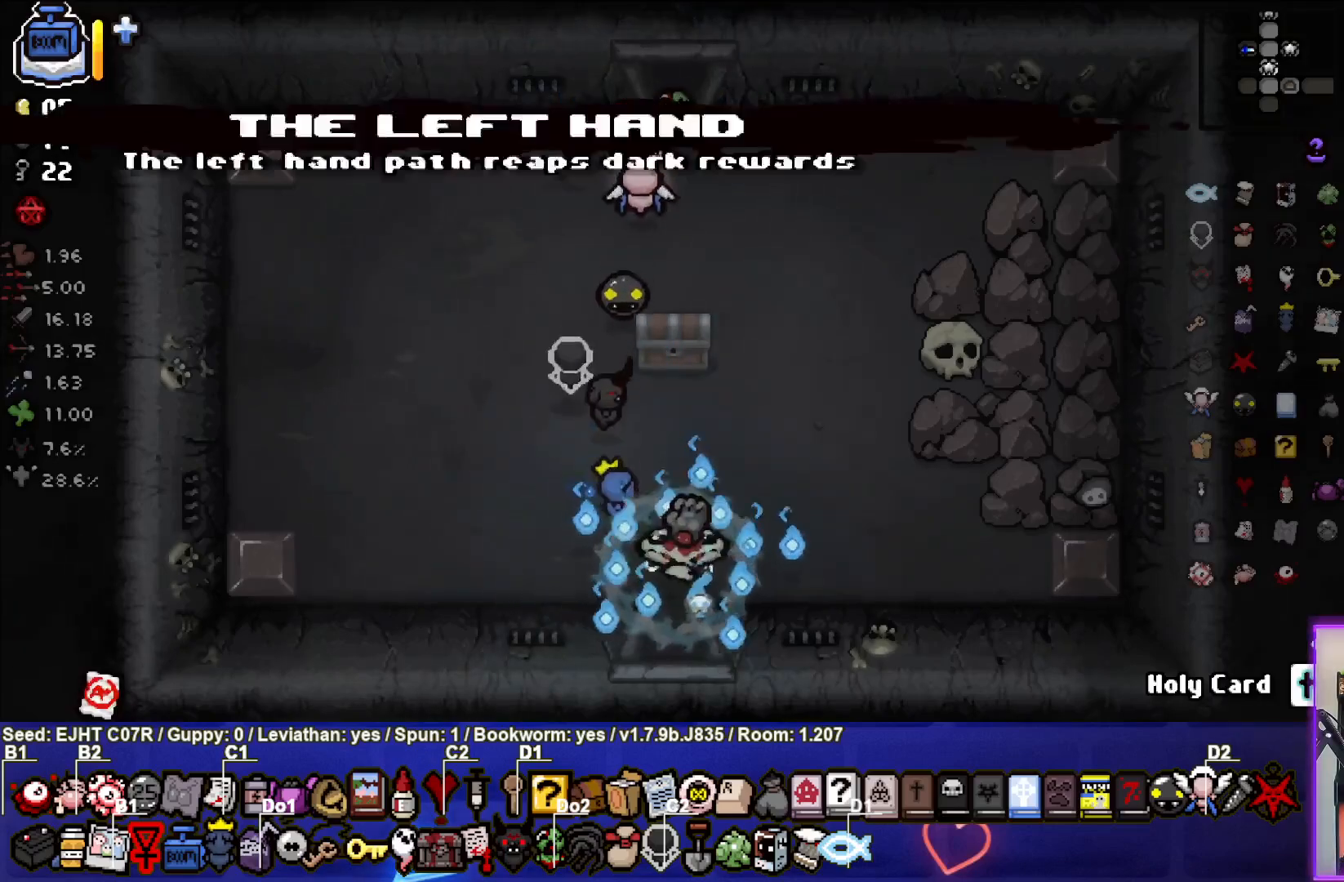
{"buttons": [], "left_stick": "center", "right_stick": "center", "events": [[117, "left_stick", "center"], [300, "left_stick", "right"], [483, "left_stick", "center"]]}
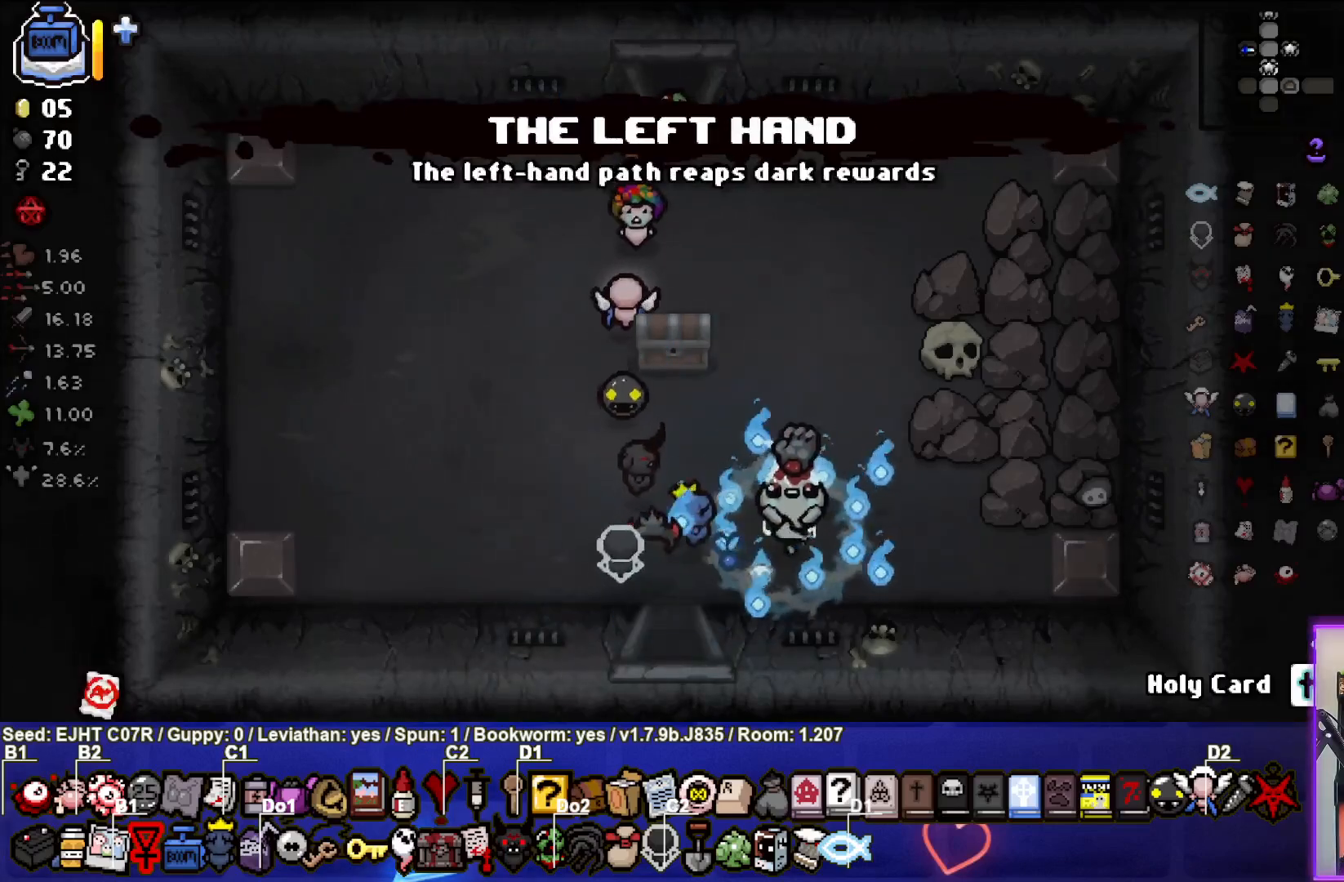
{"buttons": [], "left_stick": "center", "right_stick": "center", "events": [[33, "left_stick", "left"], [200, "left_stick", "center"]]}
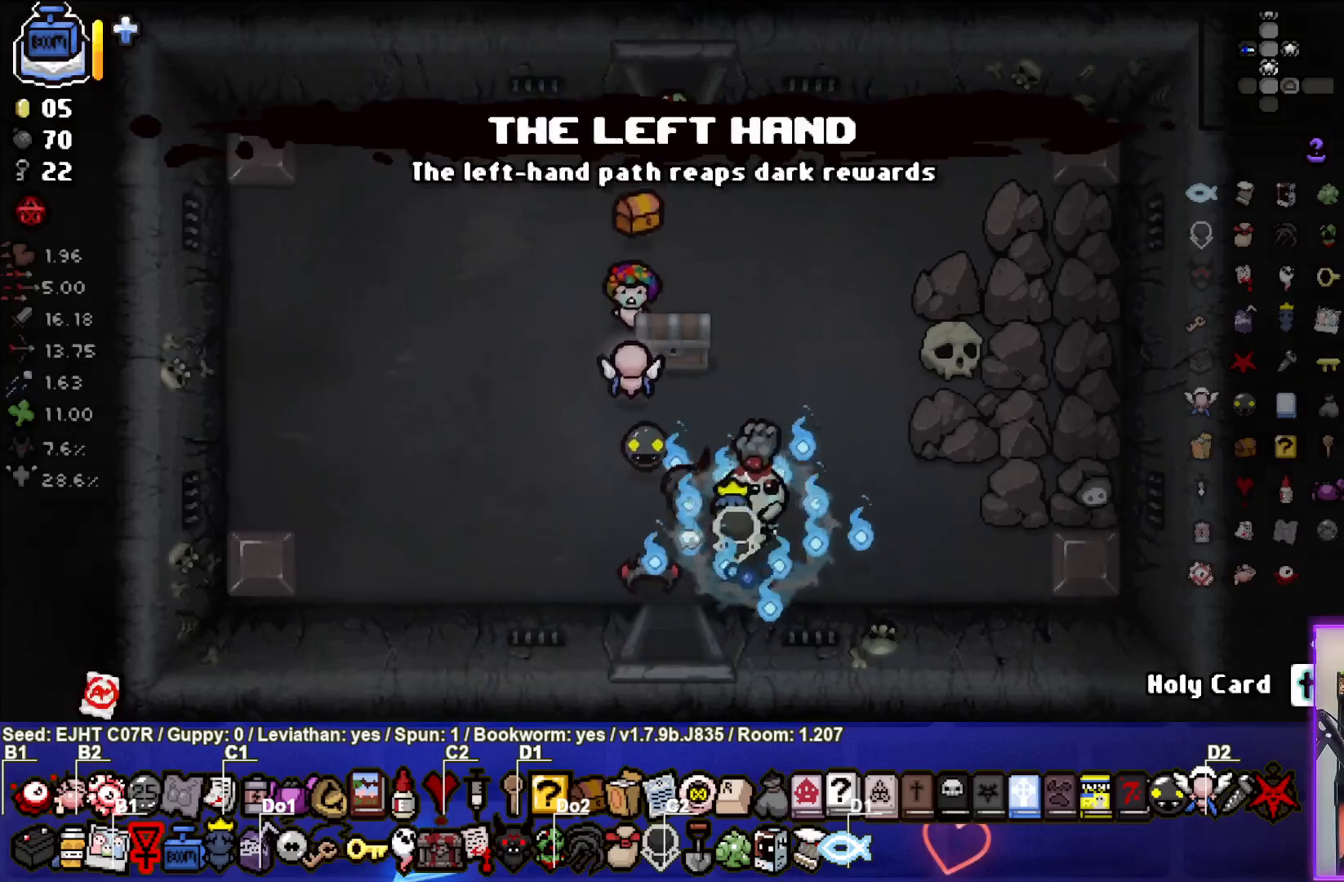
{"buttons": [], "left_stick": "up", "right_stick": "center", "events": [[117, "left_stick", "down-left"], [267, "left_stick", "left"], [483, "left_stick", "up"]]}
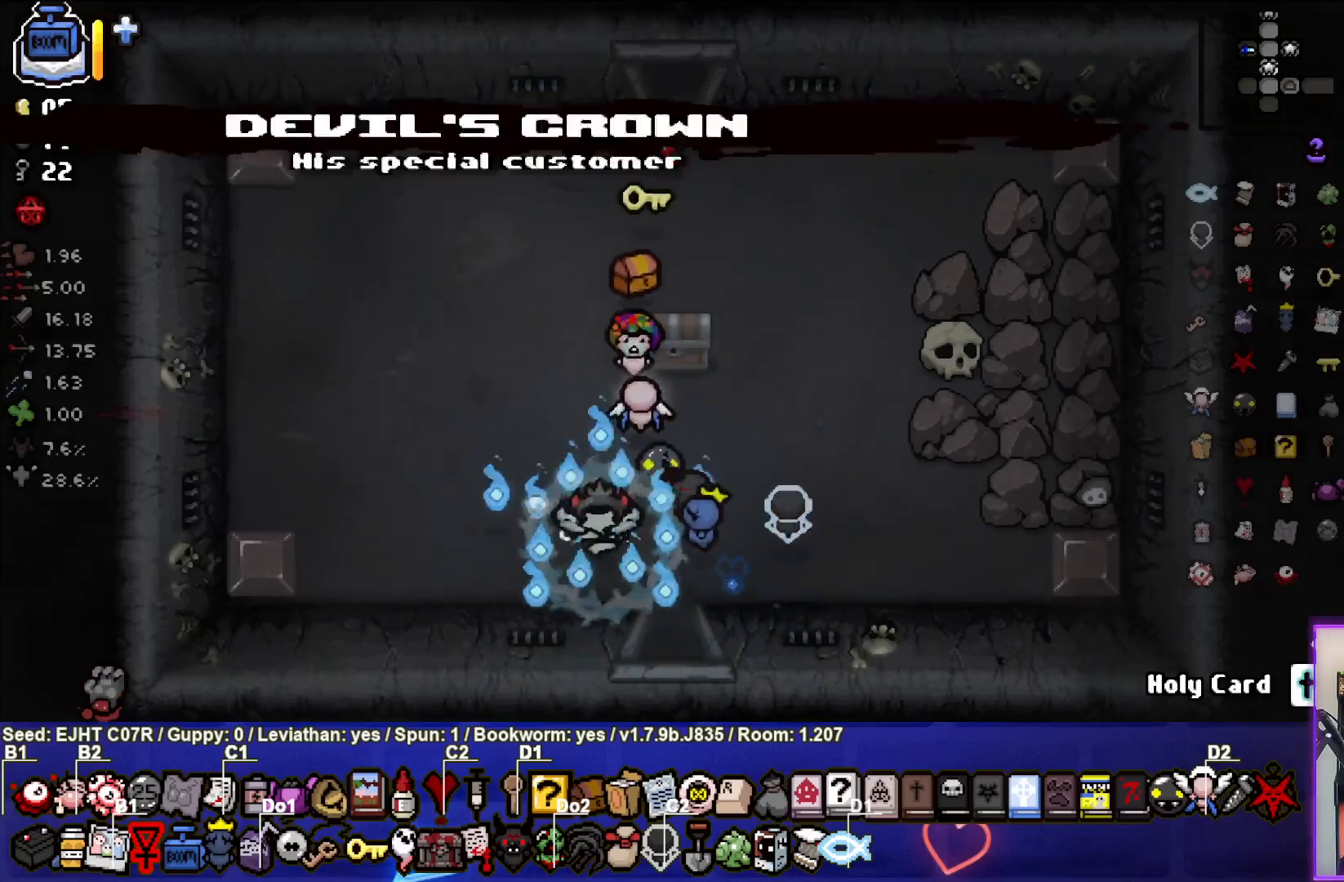
{"buttons": [], "left_stick": "down-right", "right_stick": "center", "events": [[33, "left_stick", "up-right"], [200, "left_stick", "right"], [433, "left_stick", "down-right"]]}
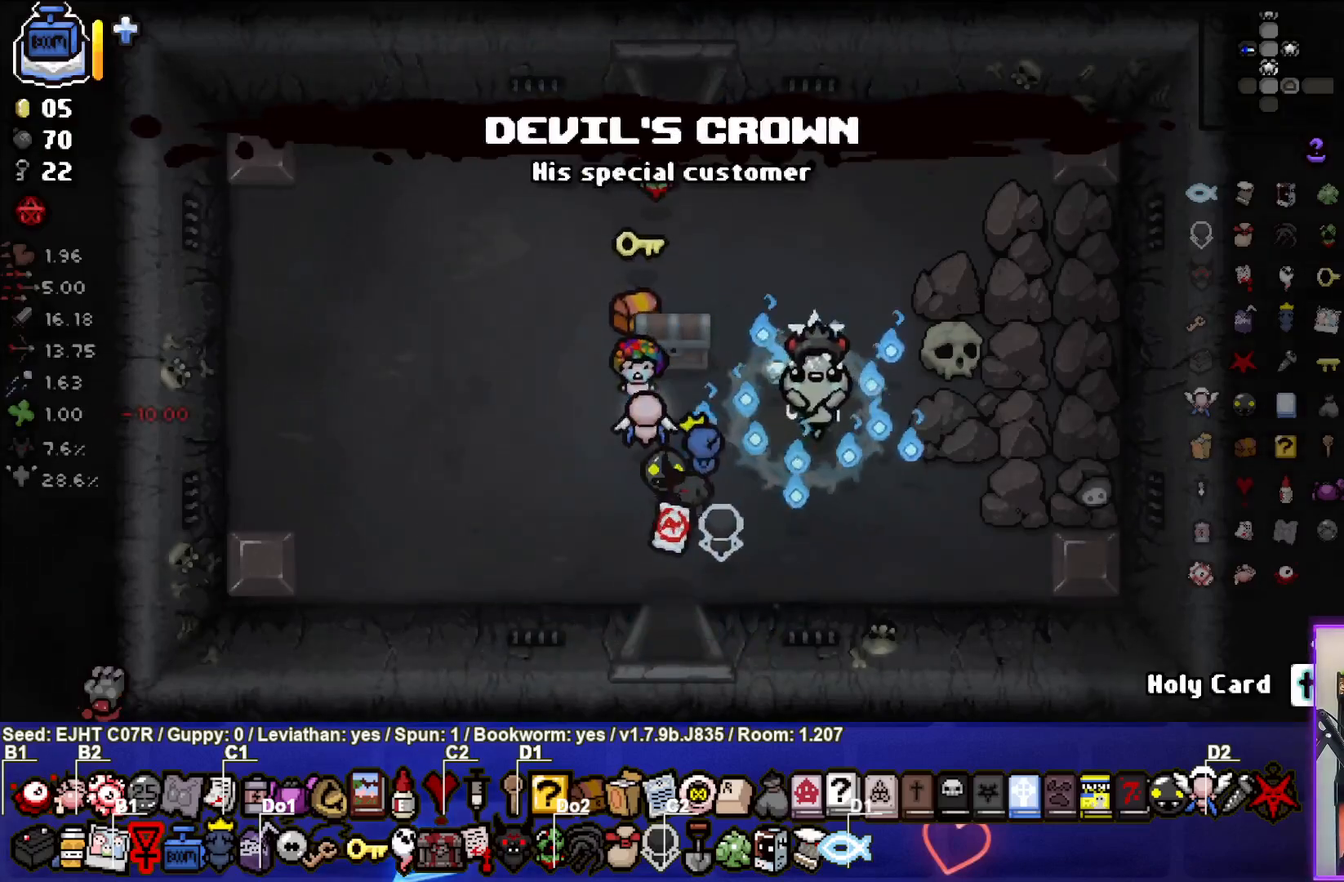
{"buttons": [], "left_stick": "center", "right_stick": "center", "events": [[83, "left_stick", "center"], [167, "left_stick", "left"], [233, "left_stick", "down-left"], [367, "left_stick", "center"]]}
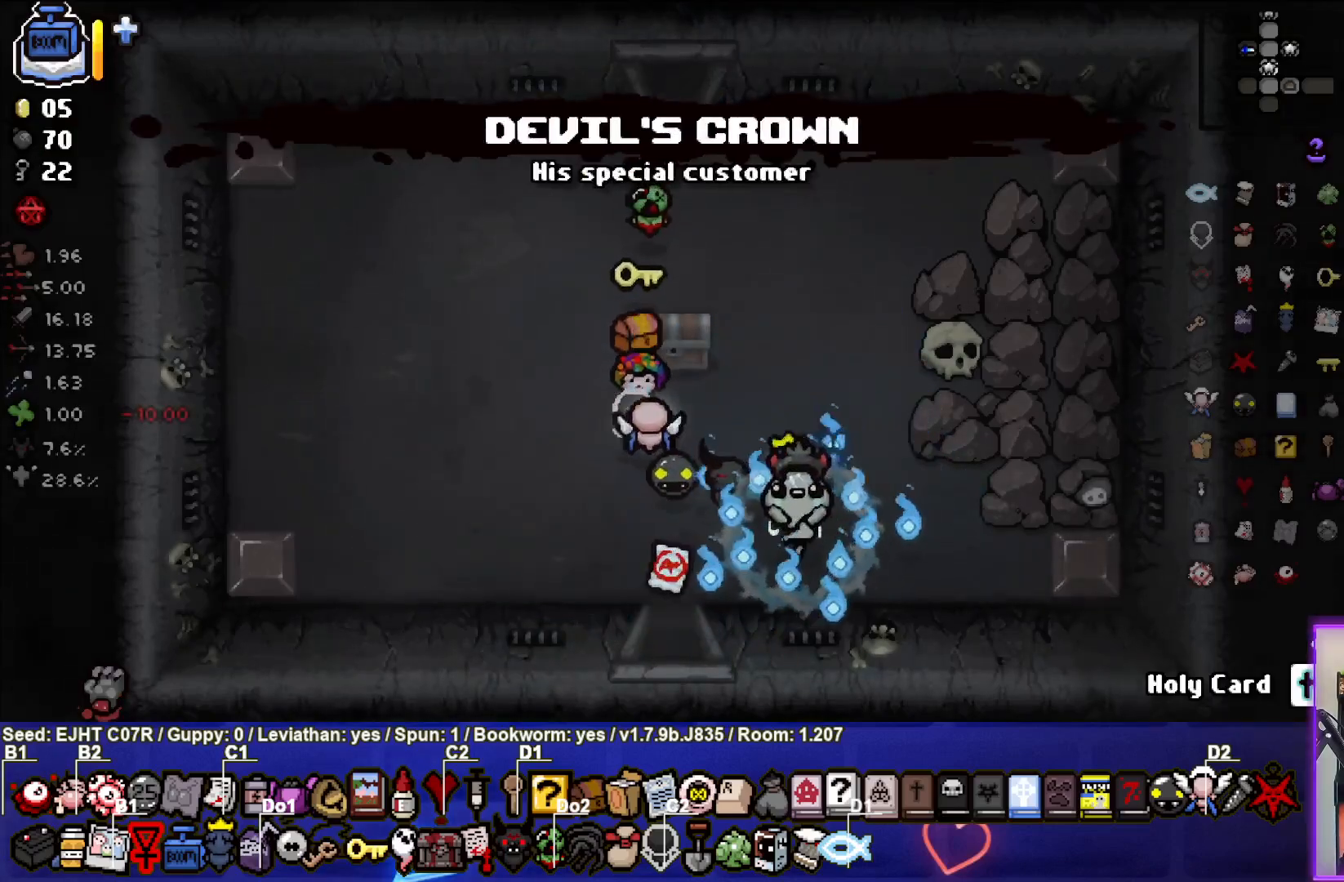
{"buttons": [], "left_stick": "down", "right_stick": "center", "events": [[133, "left_stick", "down-left"], [383, "left_stick", "down"]]}
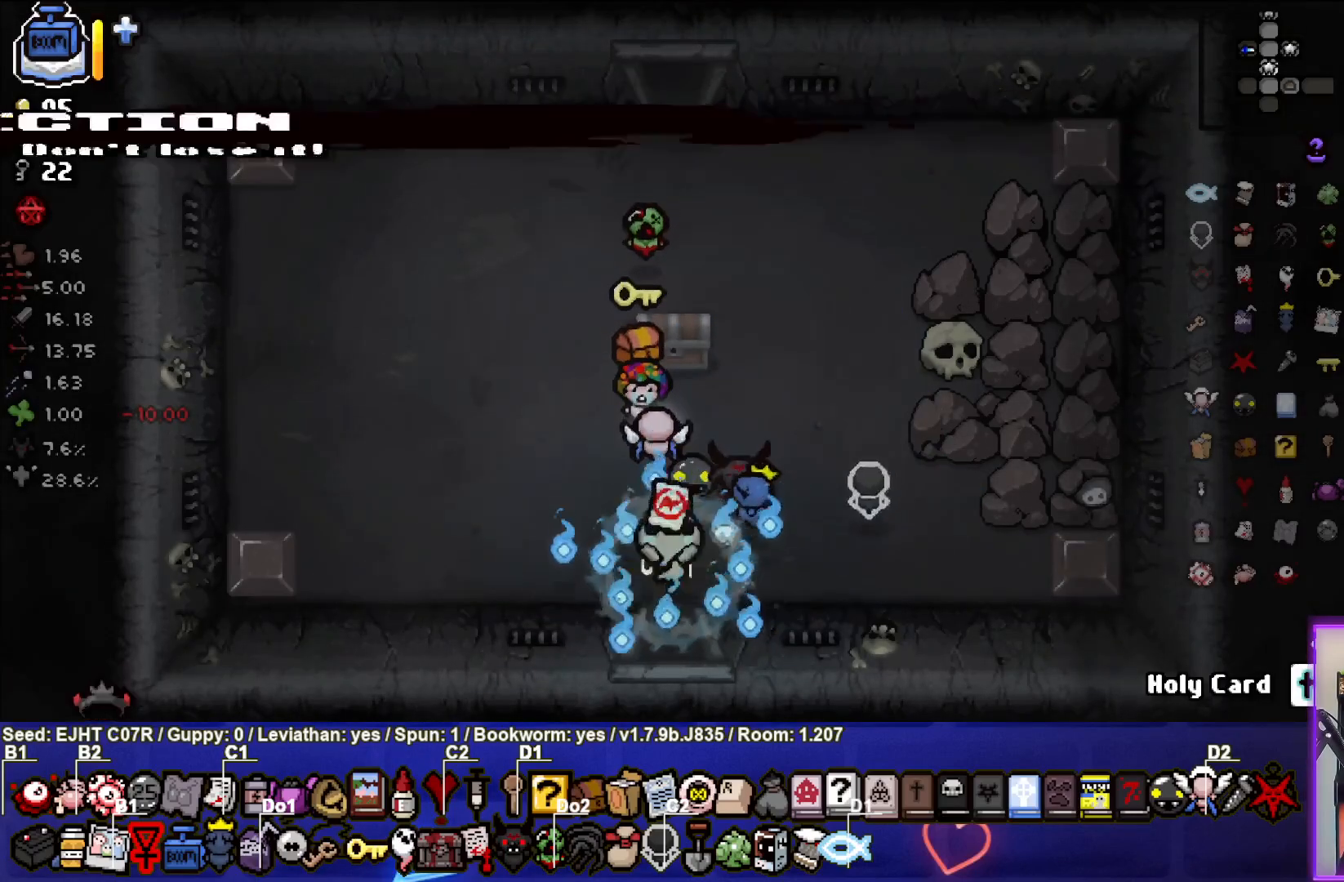
{"buttons": [], "left_stick": "center", "right_stick": "center", "events": [[250, "left_stick", "center"]]}
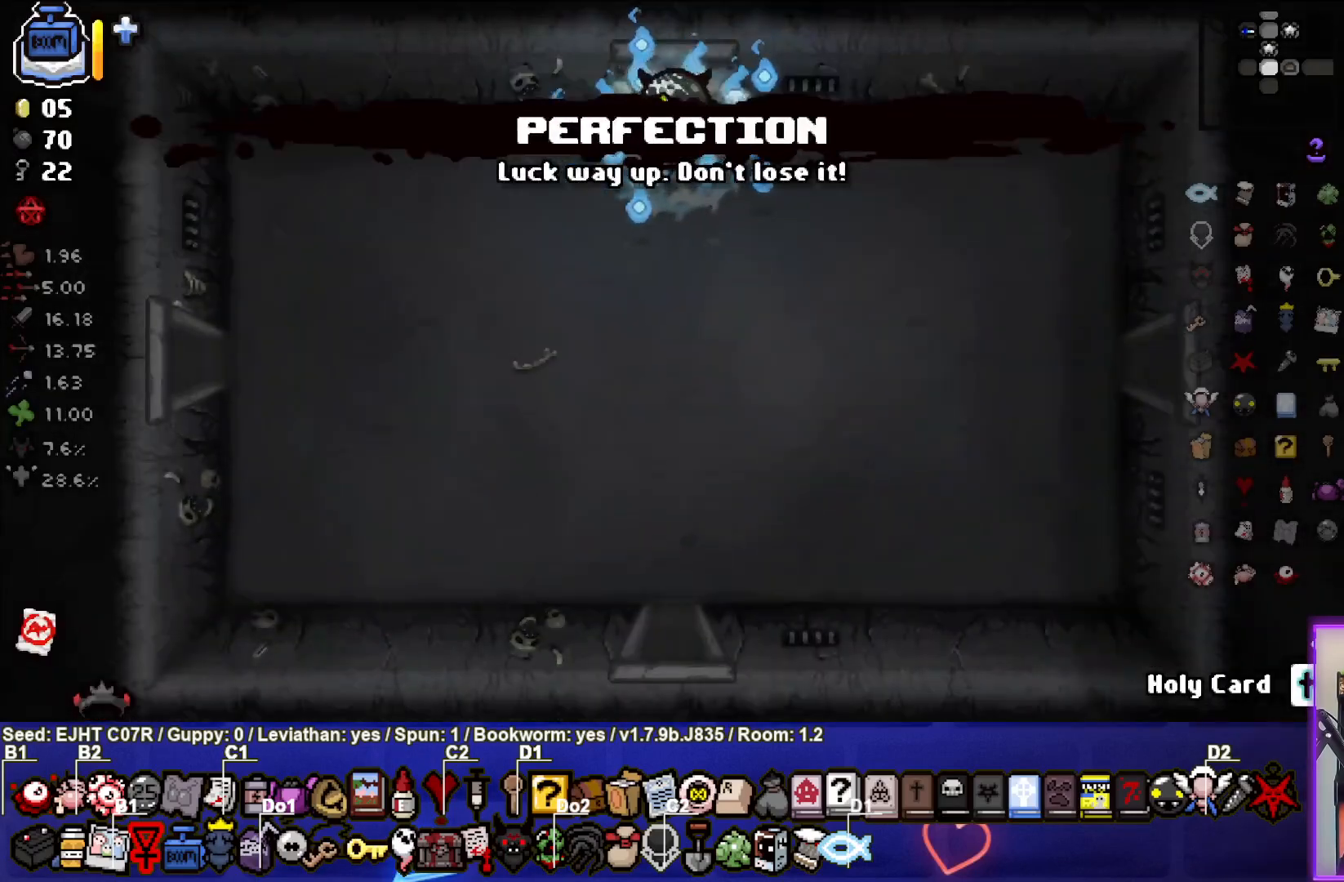
{"buttons": [], "left_stick": "left", "right_stick": "center", "events": [[50, "left_stick", "down-left"], [500, "left_stick", "left"]]}